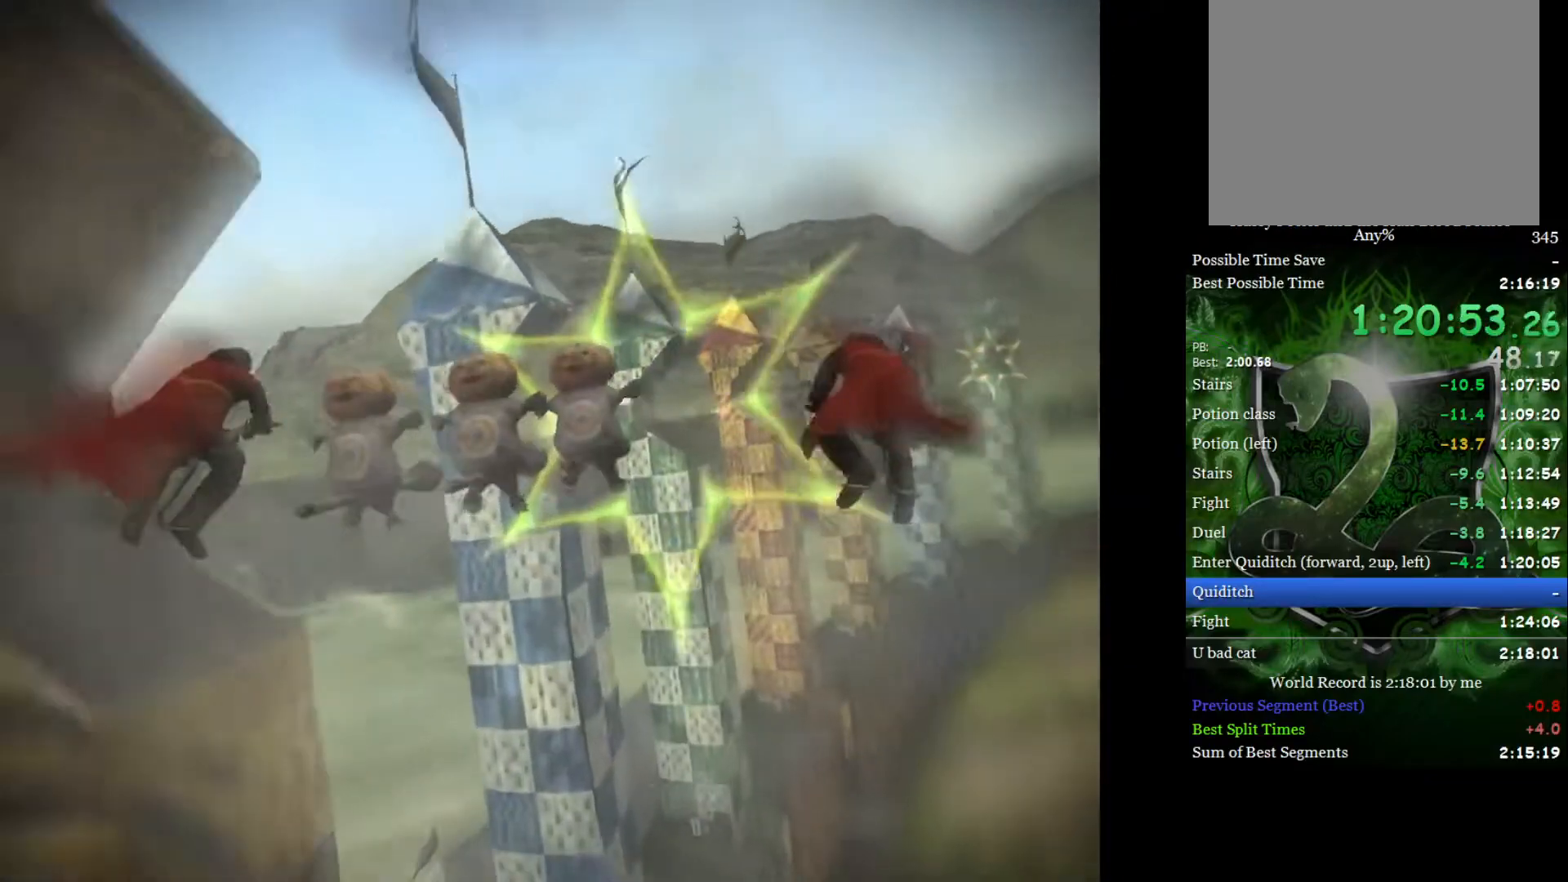
Gameplay with a controller (Xbox layout); each line is a JSON object with the inputs held at the frame after it. "events" lists button and stick changes between this image and that frame as [ms after this image, input, new state], when the widget could be followed in between.
{"buttons": [], "left_stick": "center", "right_stick": "center", "events": [[83, "left_stick", "down-left"], [283, "left_stick", "center"], [333, "left_stick", "right"], [500, "left_stick", "center"]]}
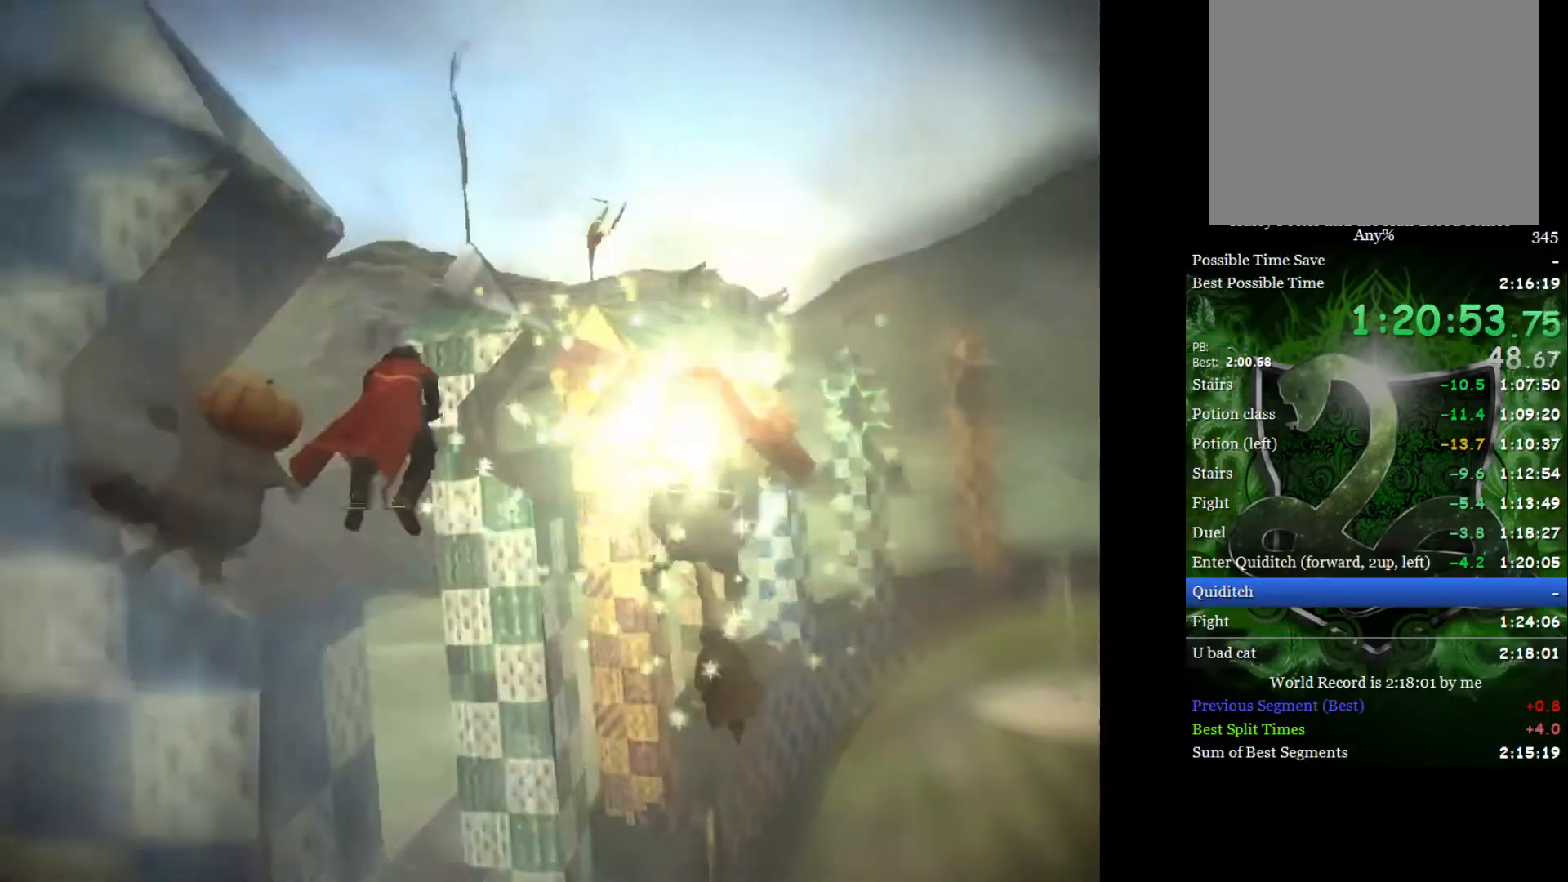
{"buttons": [], "left_stick": "center", "right_stick": "center", "events": []}
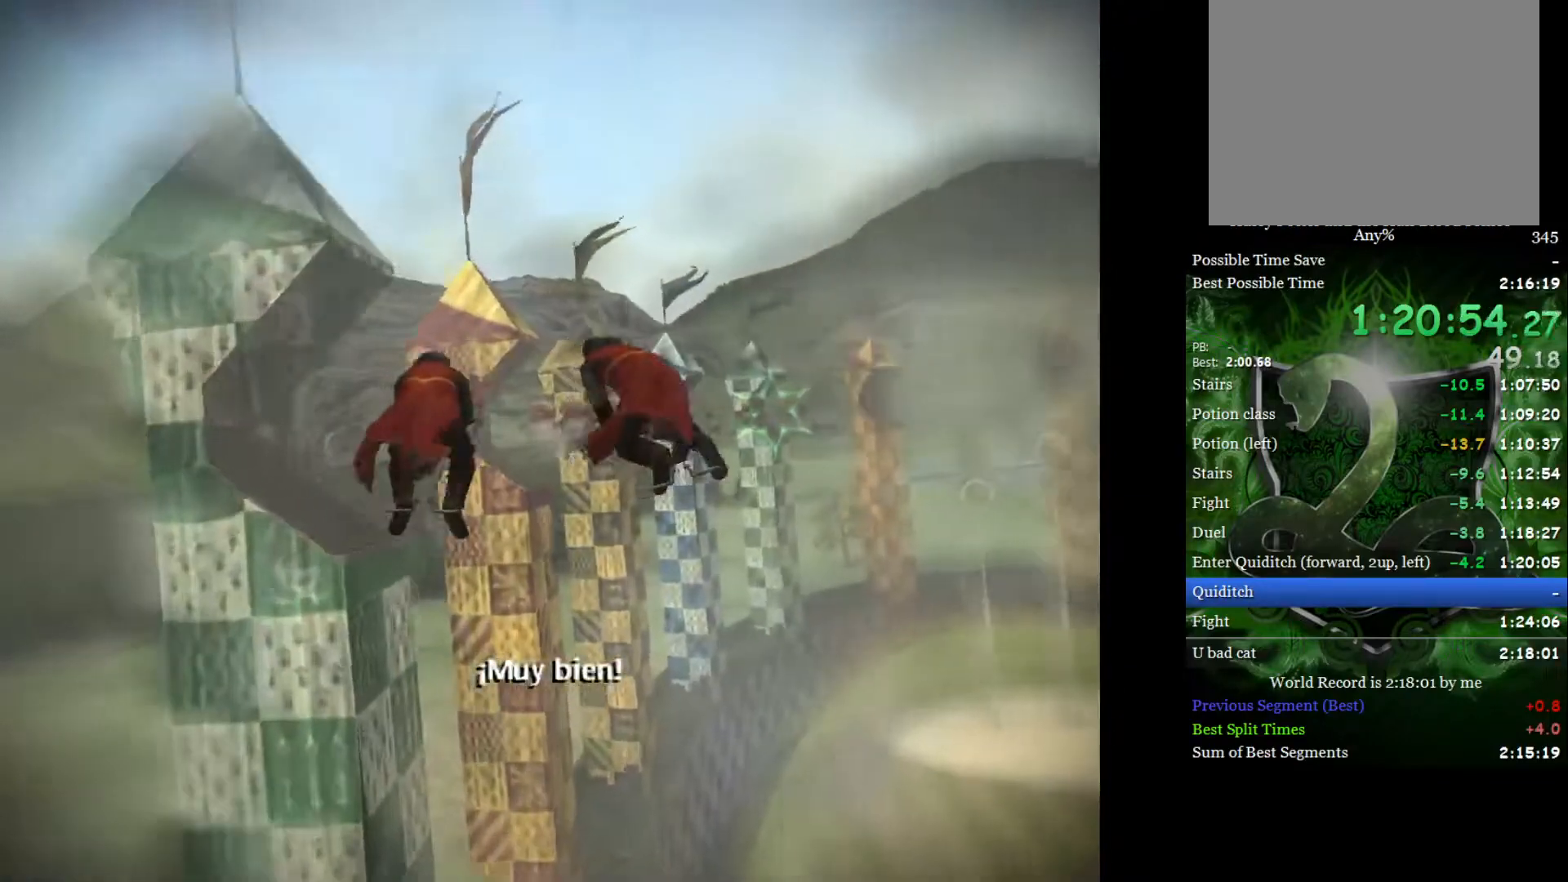
{"buttons": [], "left_stick": "right", "right_stick": "center", "events": [[433, "left_stick", "right"]]}
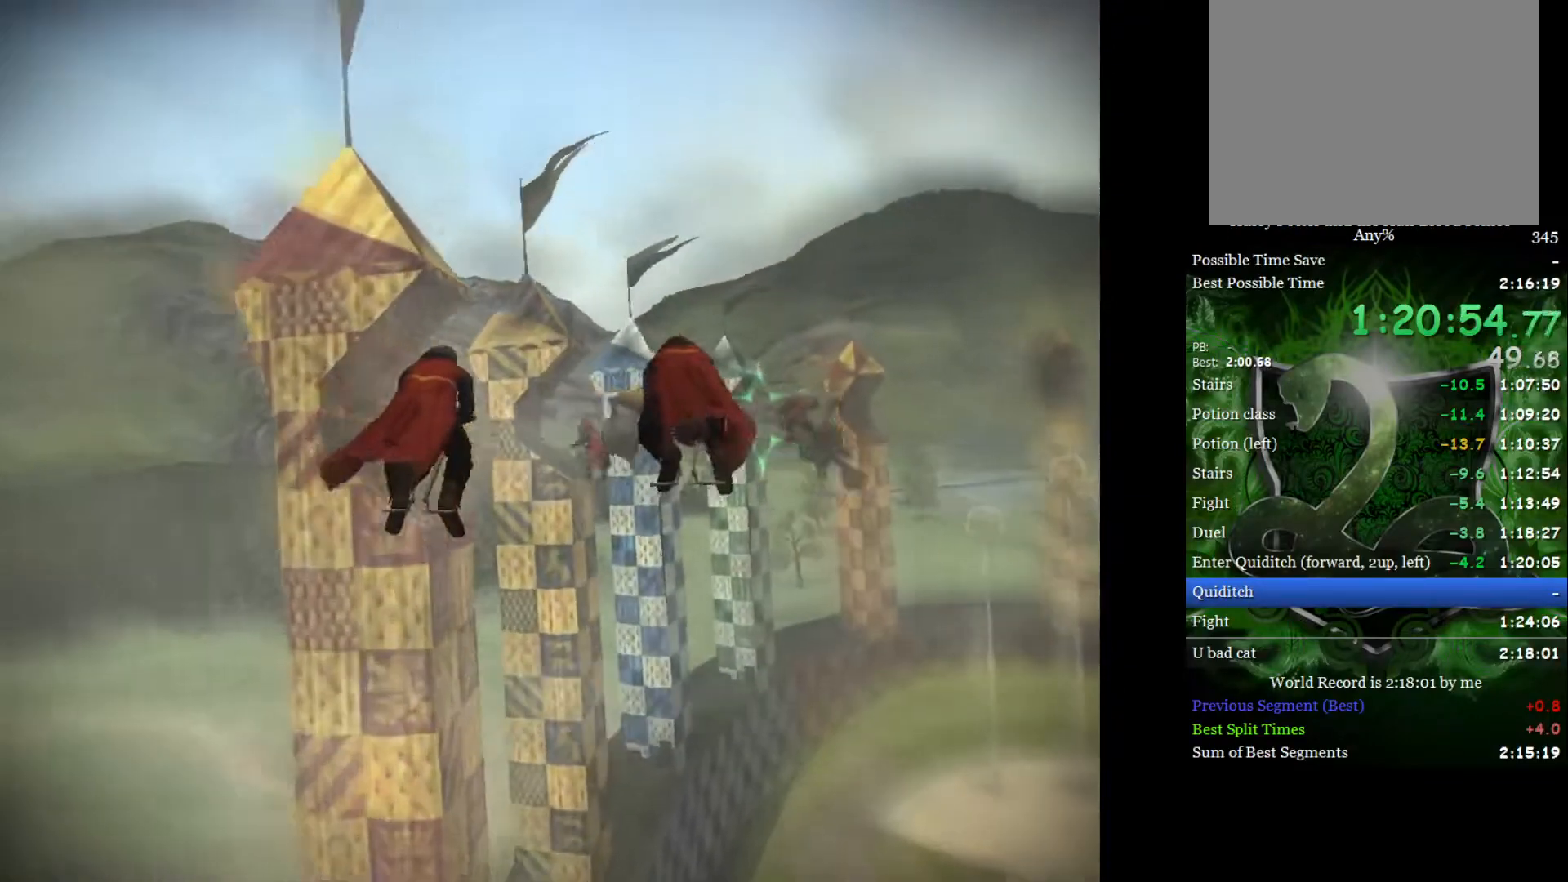
{"buttons": [], "left_stick": "center", "right_stick": "center", "events": [[50, "left_stick", "center"]]}
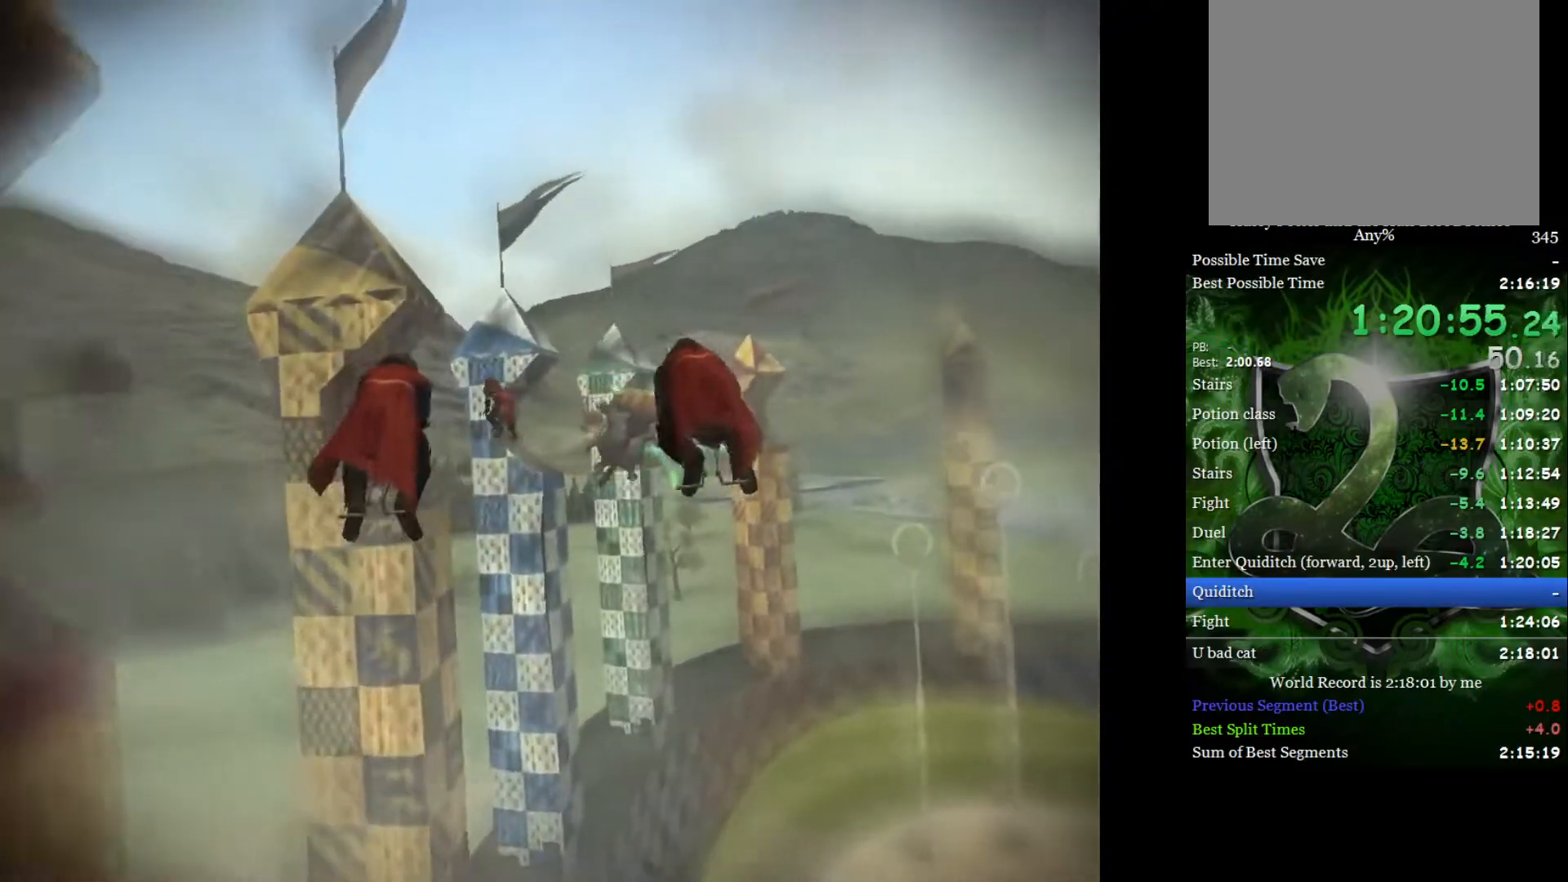
{"buttons": [], "left_stick": "center", "right_stick": "center", "events": []}
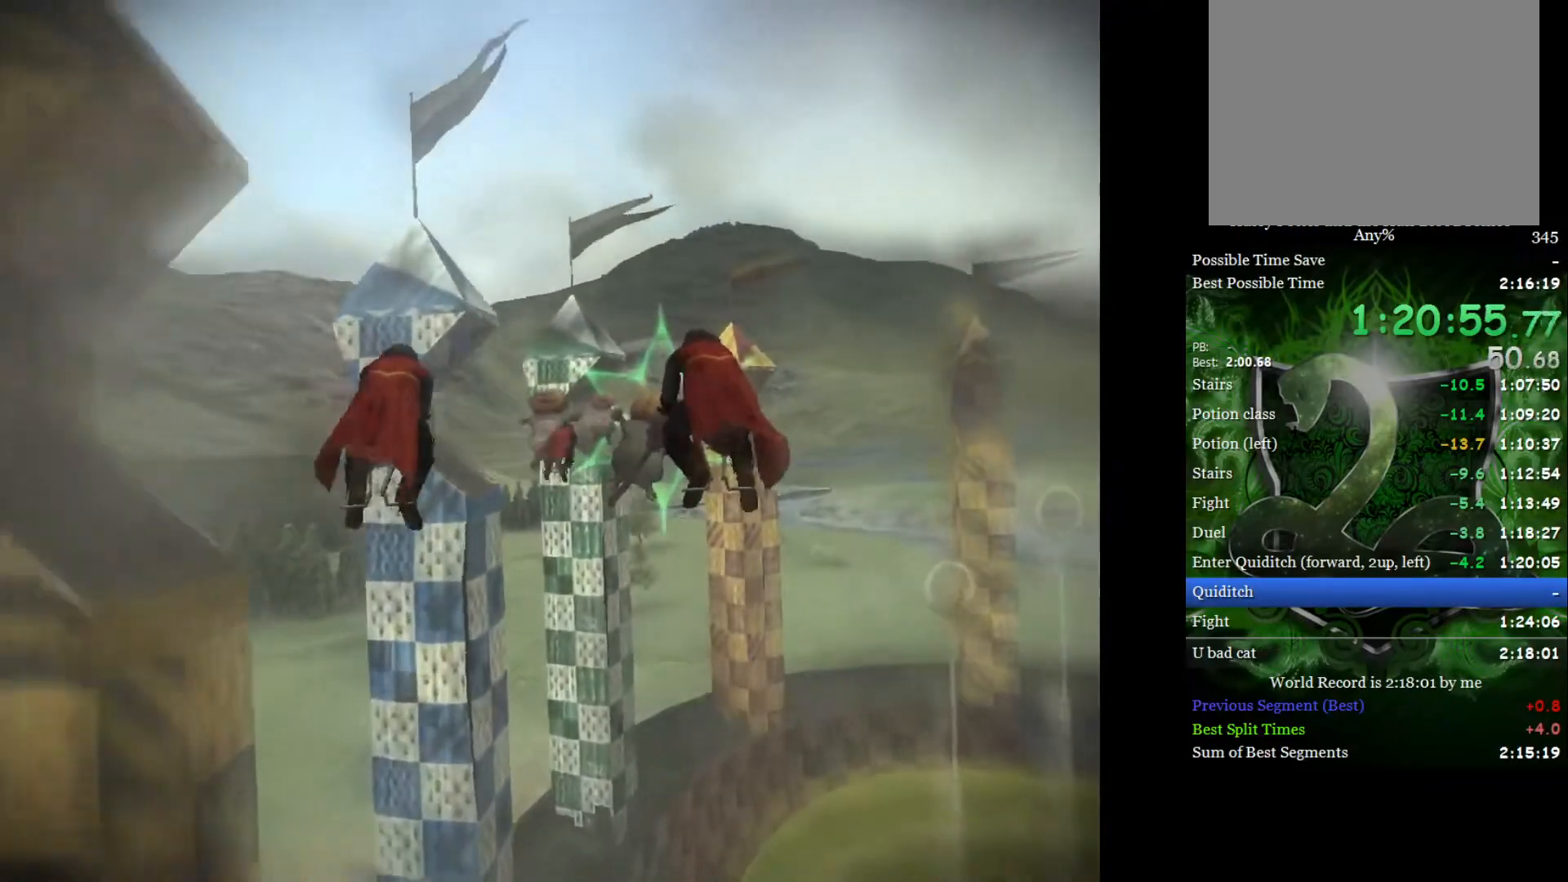
{"buttons": [], "left_stick": "right", "right_stick": "center", "events": [[467, "left_stick", "right"]]}
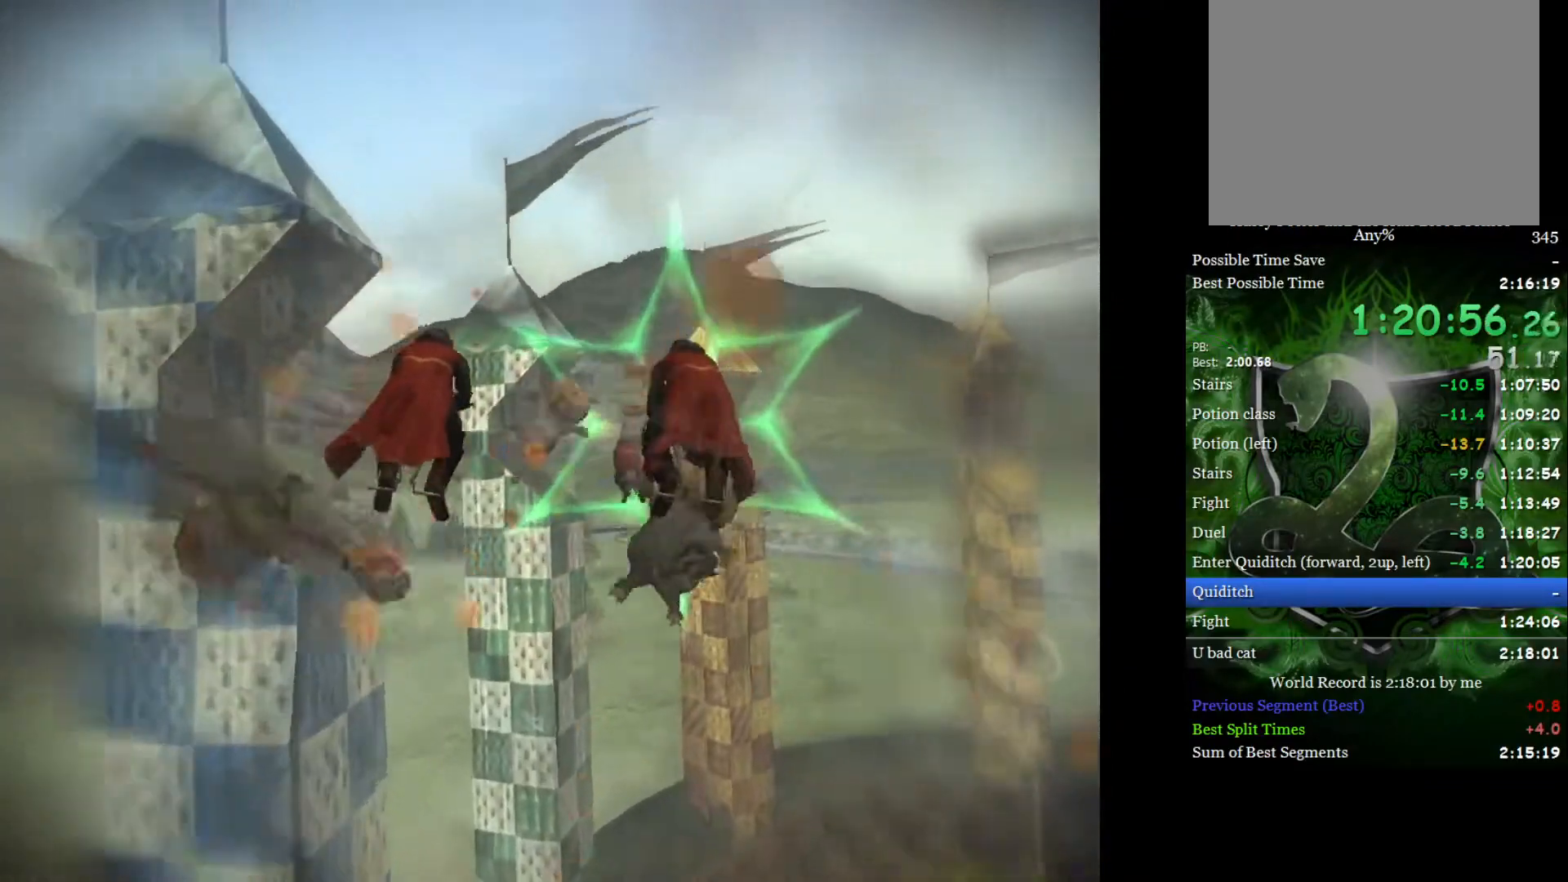
{"buttons": [], "left_stick": "right", "right_stick": "center", "events": []}
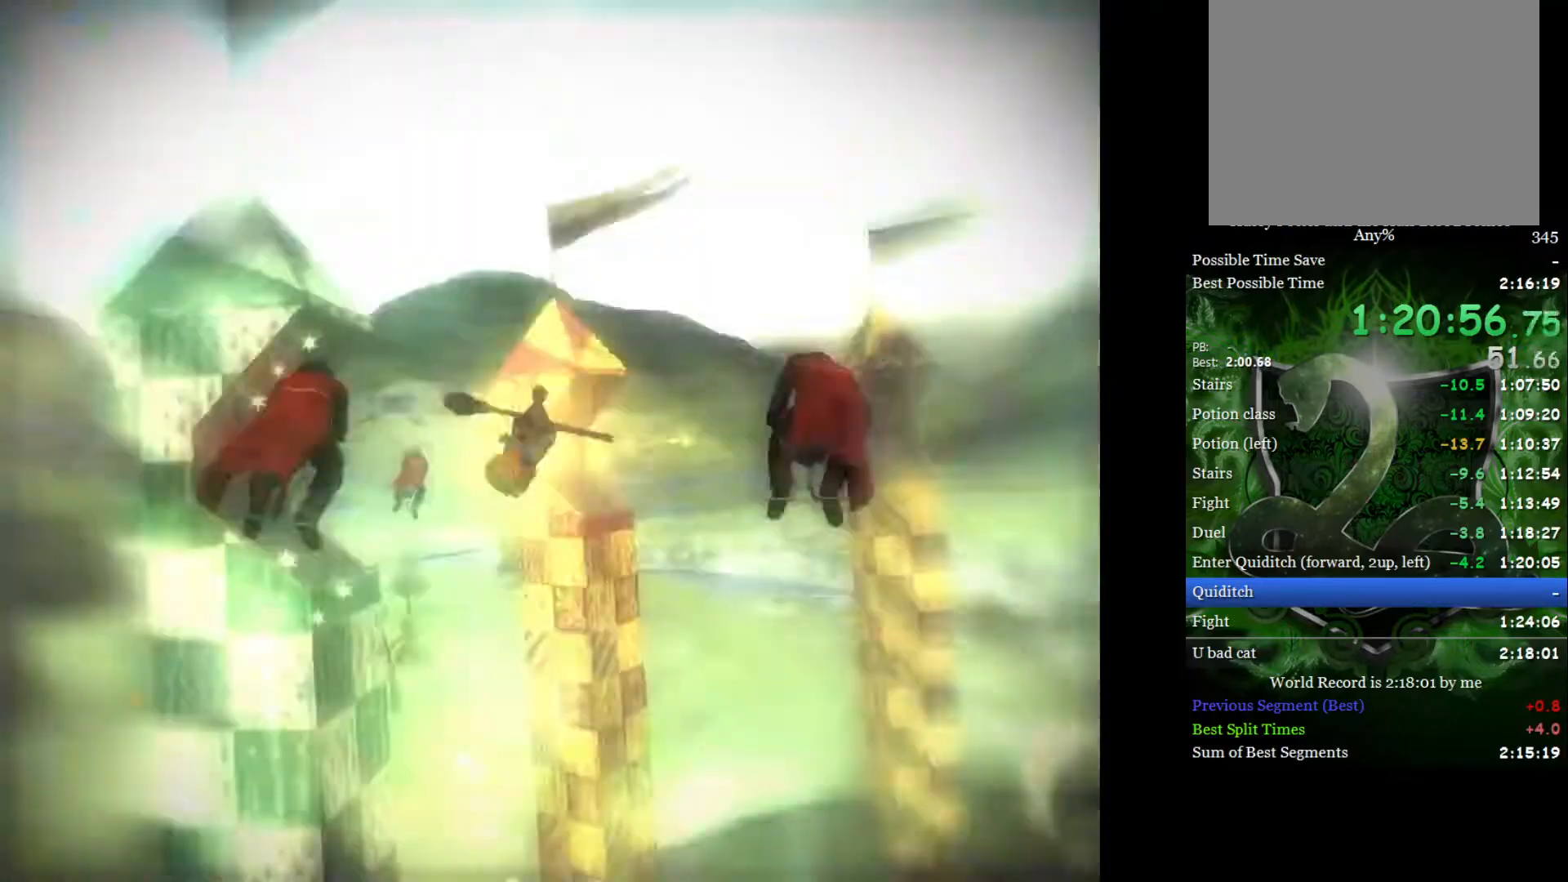
{"buttons": [], "left_stick": "right", "right_stick": "center", "events": []}
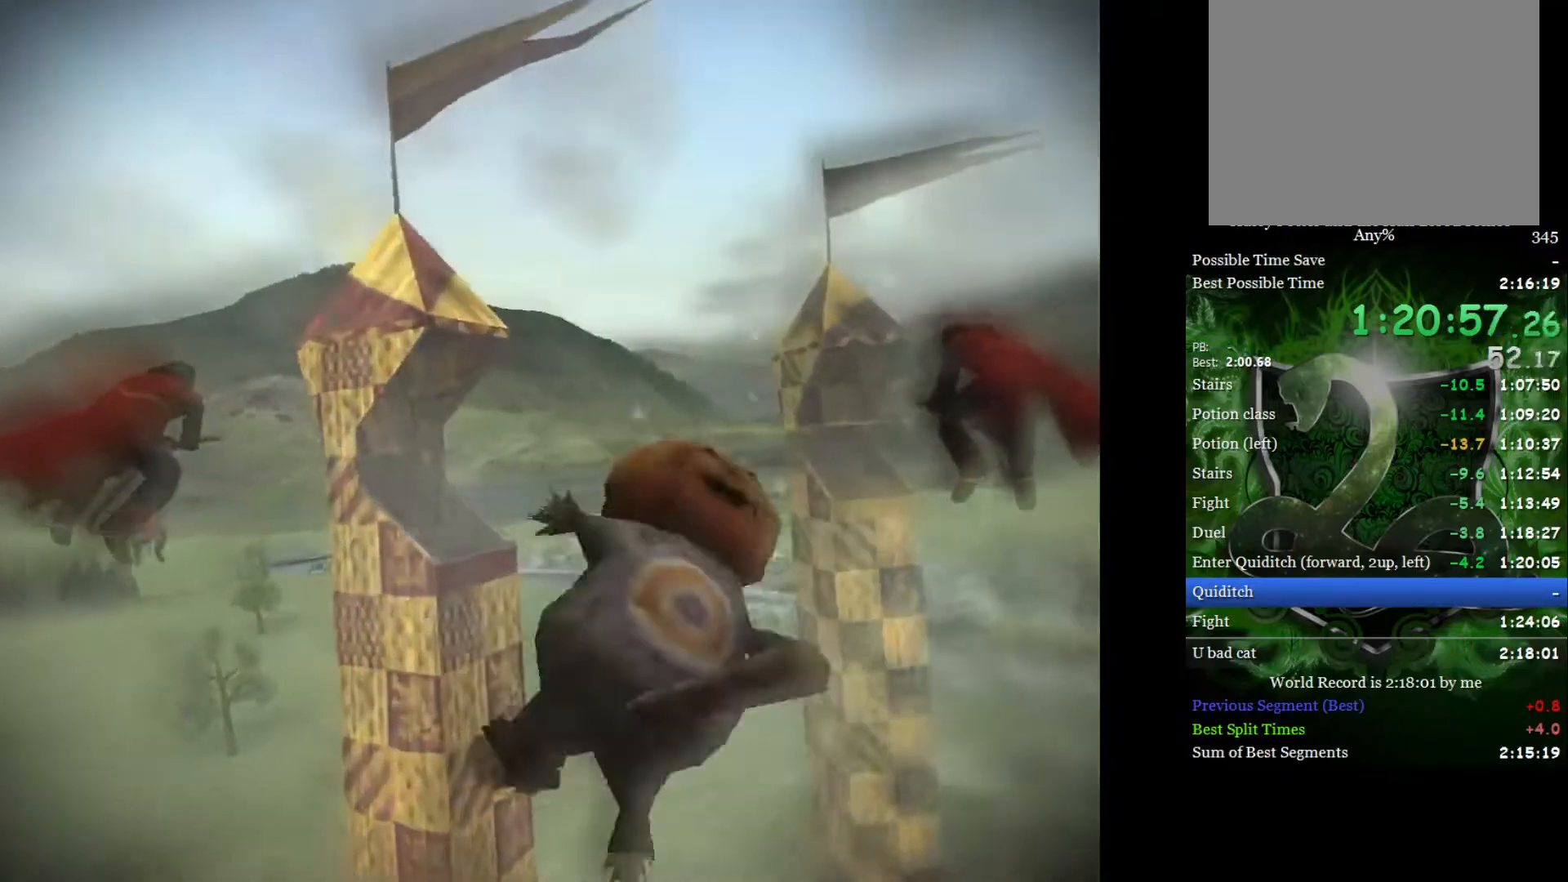
{"buttons": [], "left_stick": "right", "right_stick": "center", "events": []}
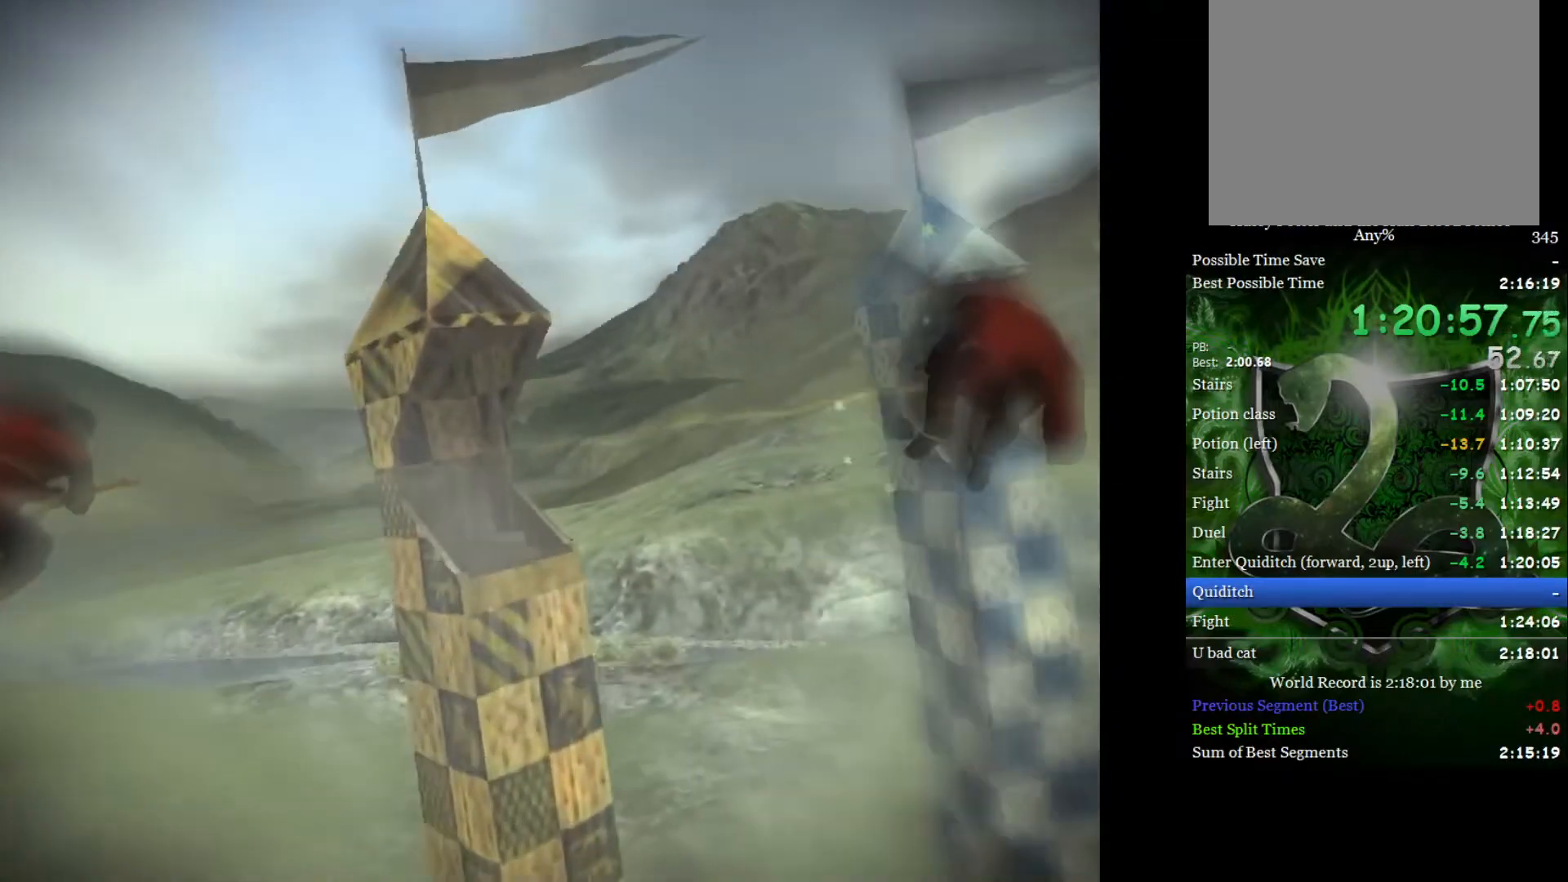
{"buttons": [], "left_stick": "right", "right_stick": "center", "events": []}
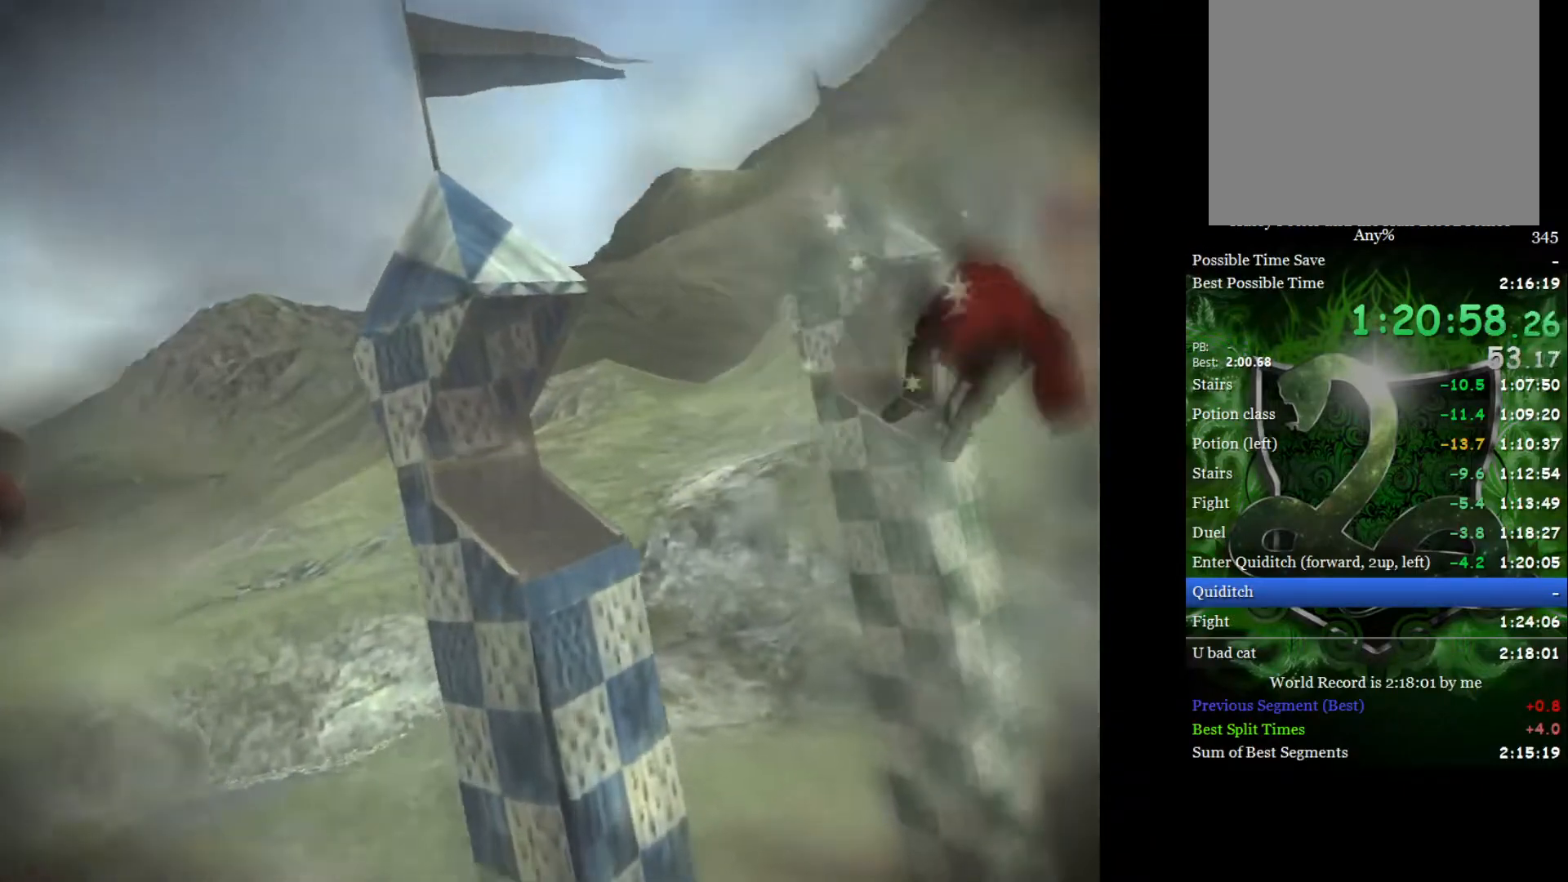
{"buttons": [], "left_stick": "right", "right_stick": "center", "events": []}
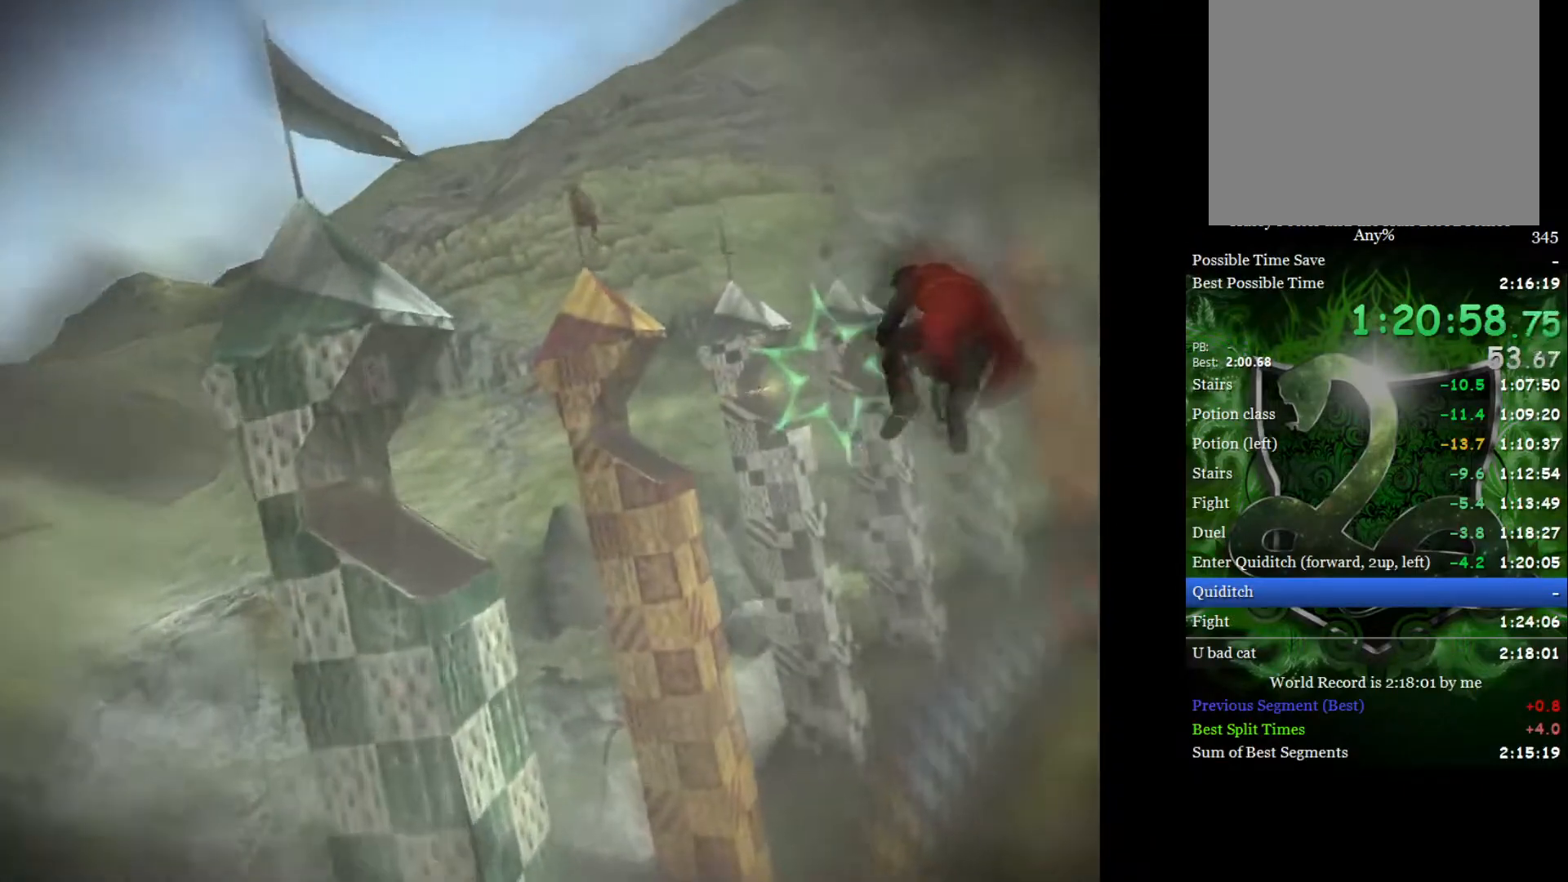
{"buttons": [], "left_stick": "down-left", "right_stick": "center", "events": [[117, "left_stick", "center"], [217, "left_stick", "down-left"], [383, "left_stick", "center"], [483, "left_stick", "down-left"]]}
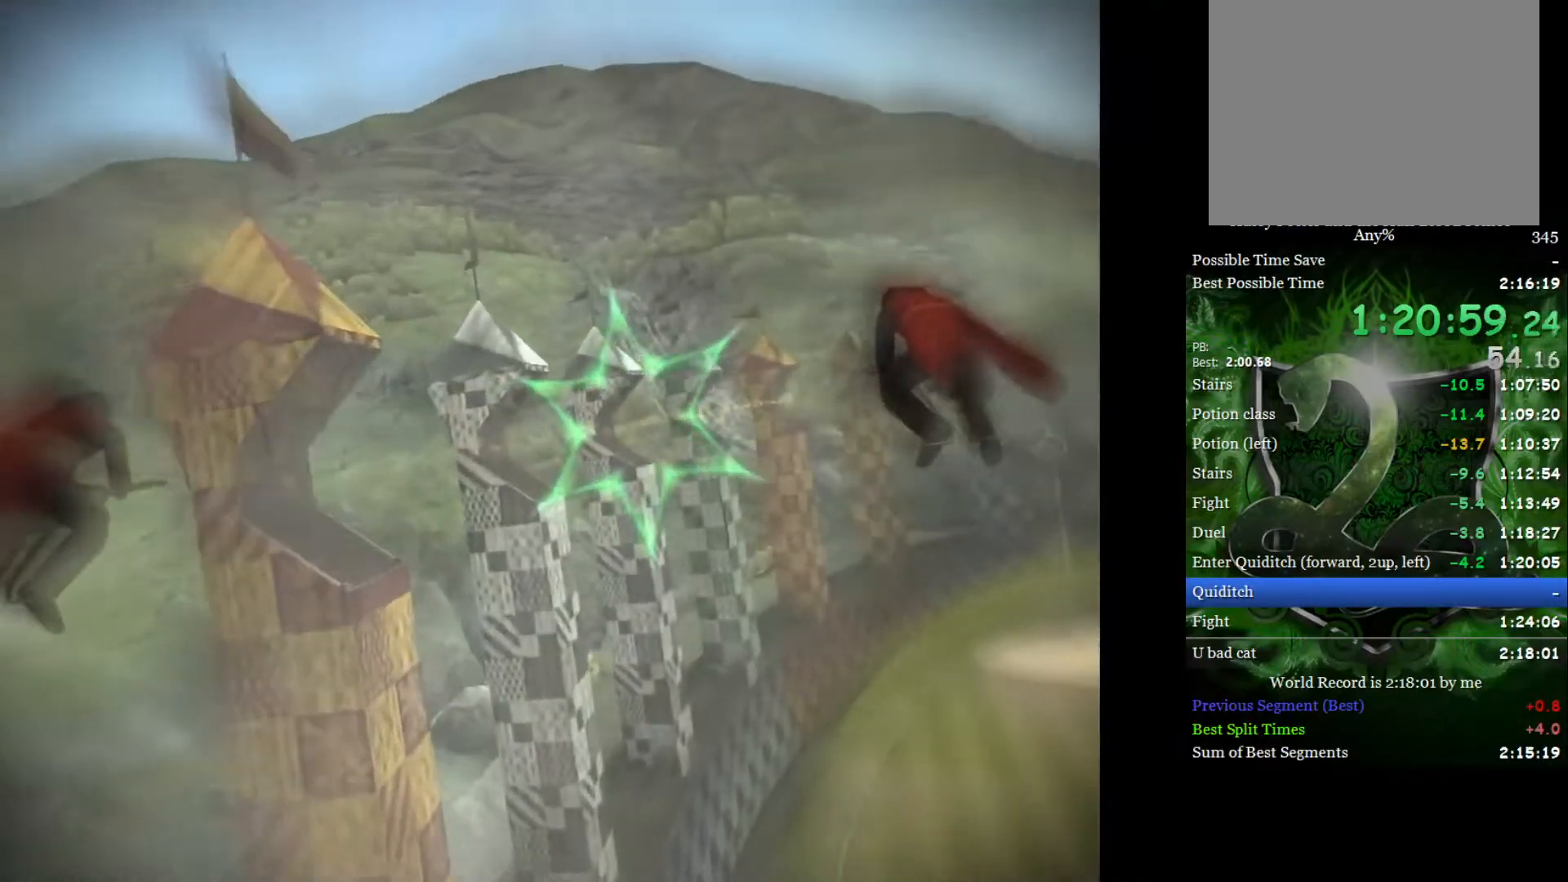
{"buttons": [], "left_stick": "down-left", "right_stick": "center", "events": [[183, "left_stick", "right"], [450, "left_stick", "center"], [500, "left_stick", "down-left"]]}
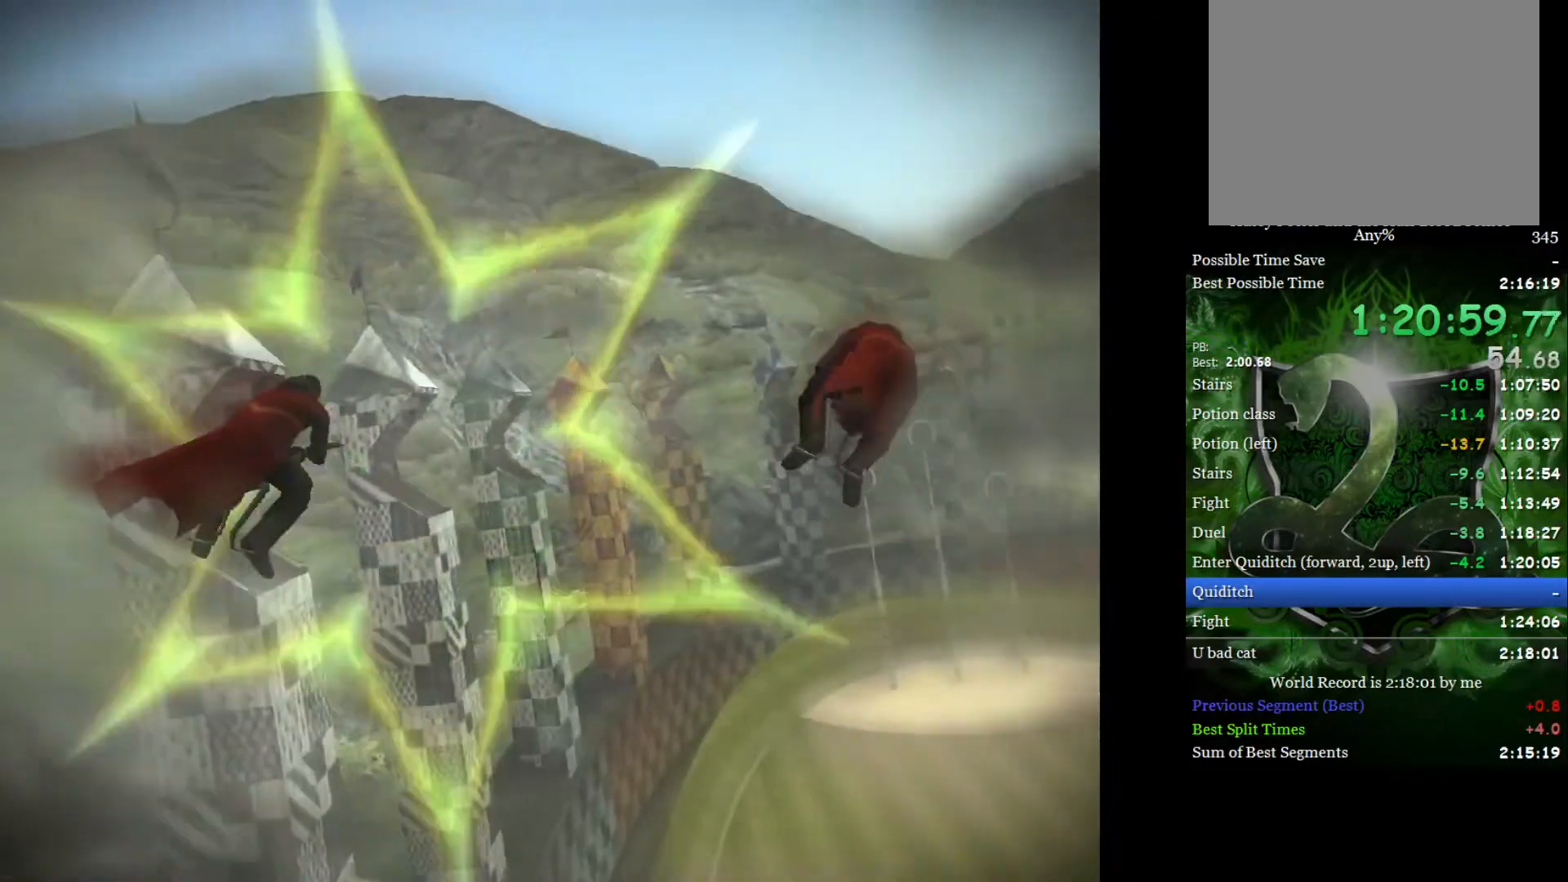
{"buttons": [], "left_stick": "center", "right_stick": "center", "events": [[150, "left_stick", "center"], [217, "left_stick", "down-left"], [383, "left_stick", "center"]]}
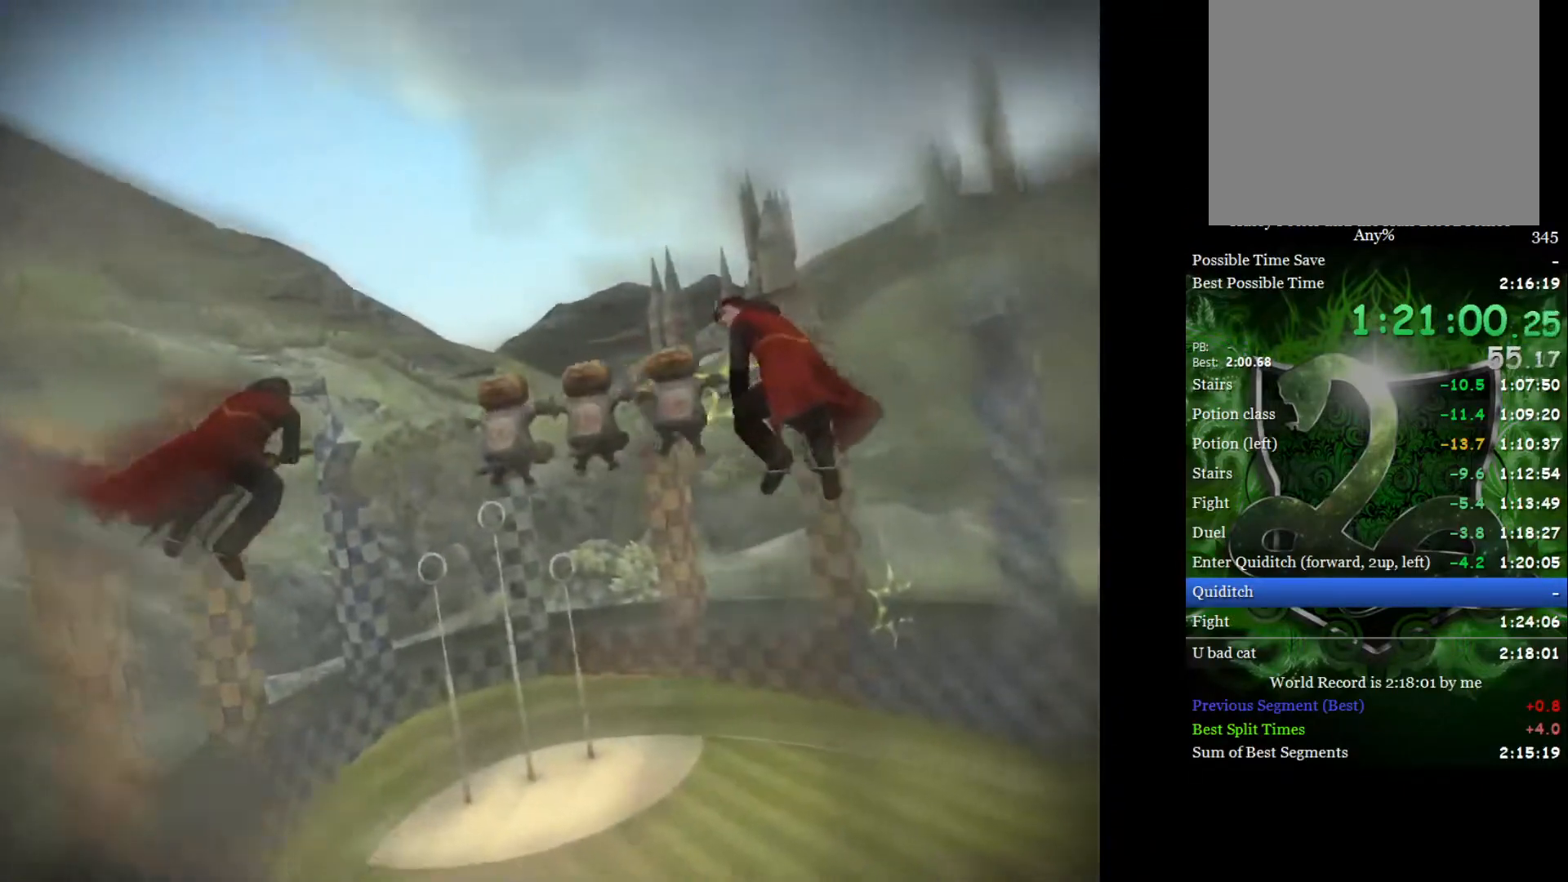
{"buttons": [], "left_stick": "center", "right_stick": "center", "events": [[167, "left_stick", "down"], [217, "left_stick", "down-left"], [367, "left_stick", "center"]]}
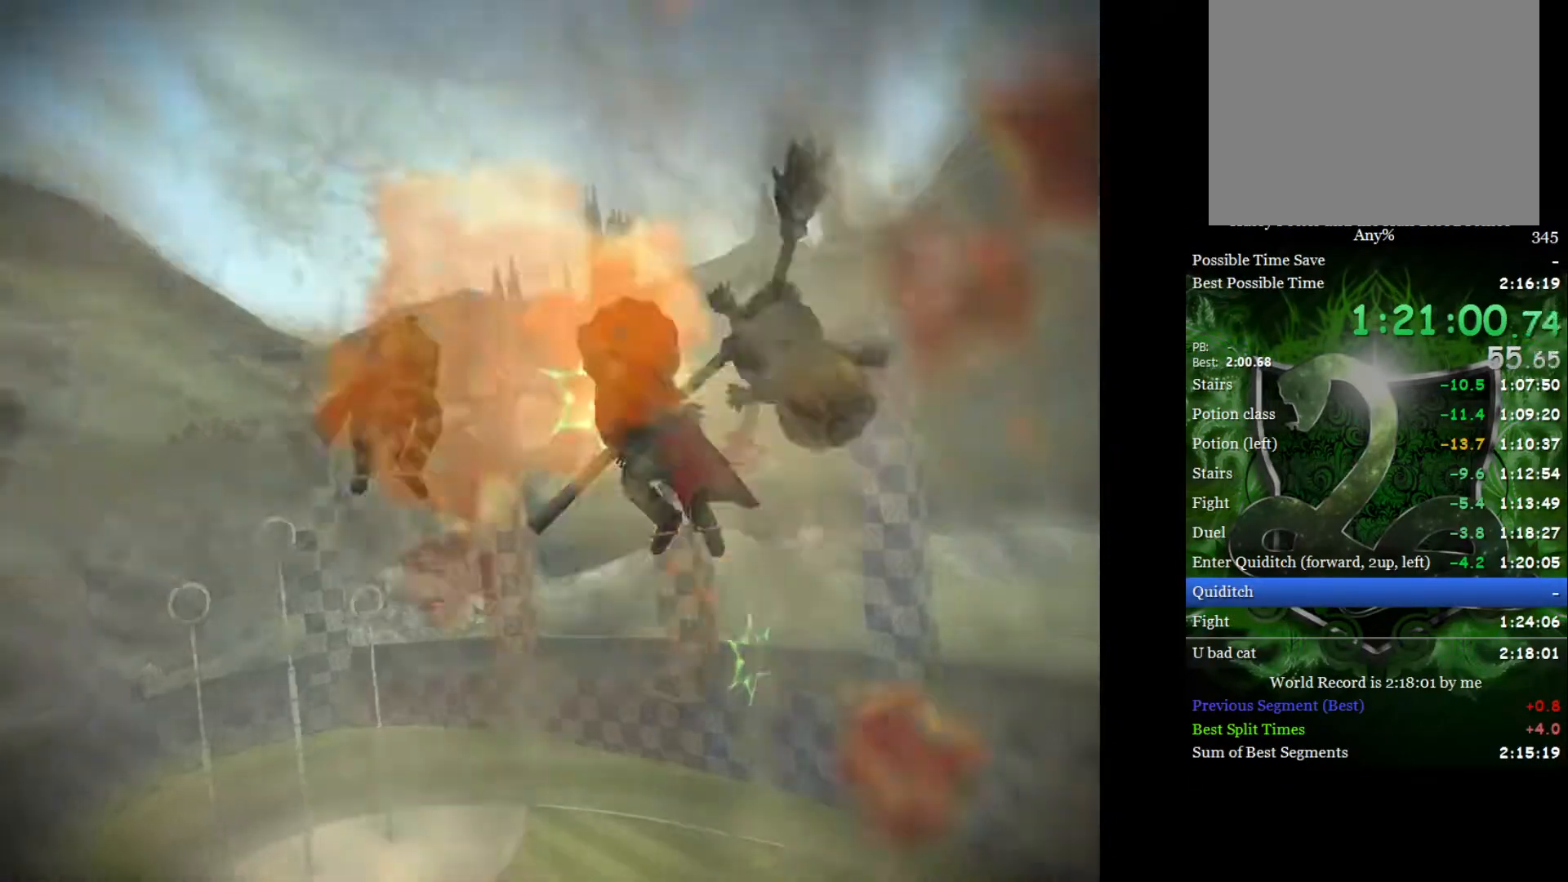
{"buttons": [], "left_stick": "center", "right_stick": "center", "events": [[183, "left_stick", "left"], [350, "left_stick", "center"]]}
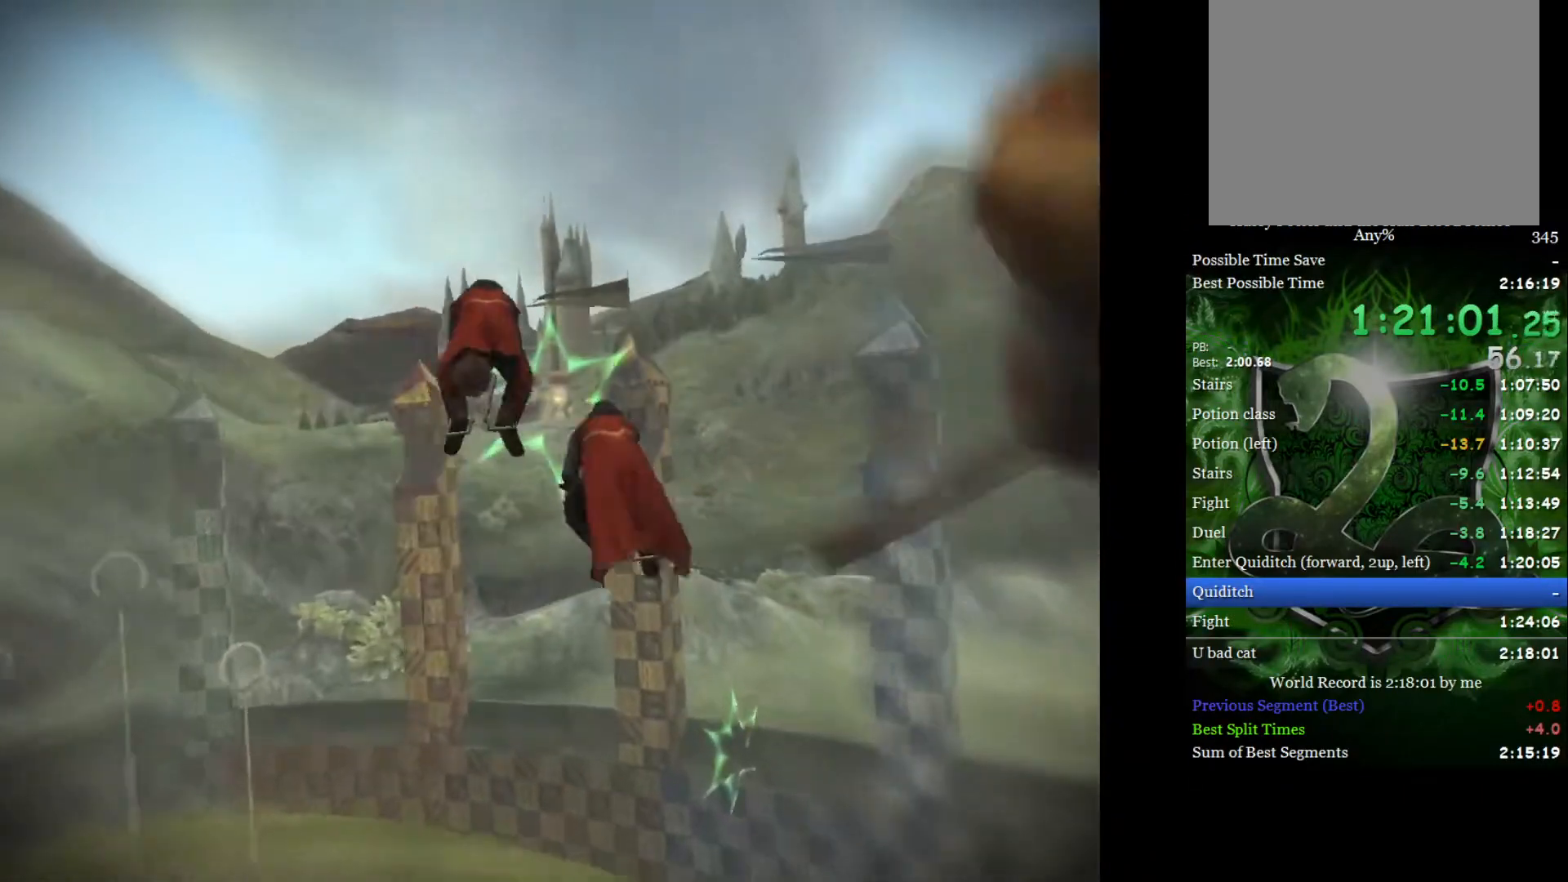
{"buttons": [], "left_stick": "center", "right_stick": "center", "events": [[183, "left_stick", "up-left"], [350, "left_stick", "center"]]}
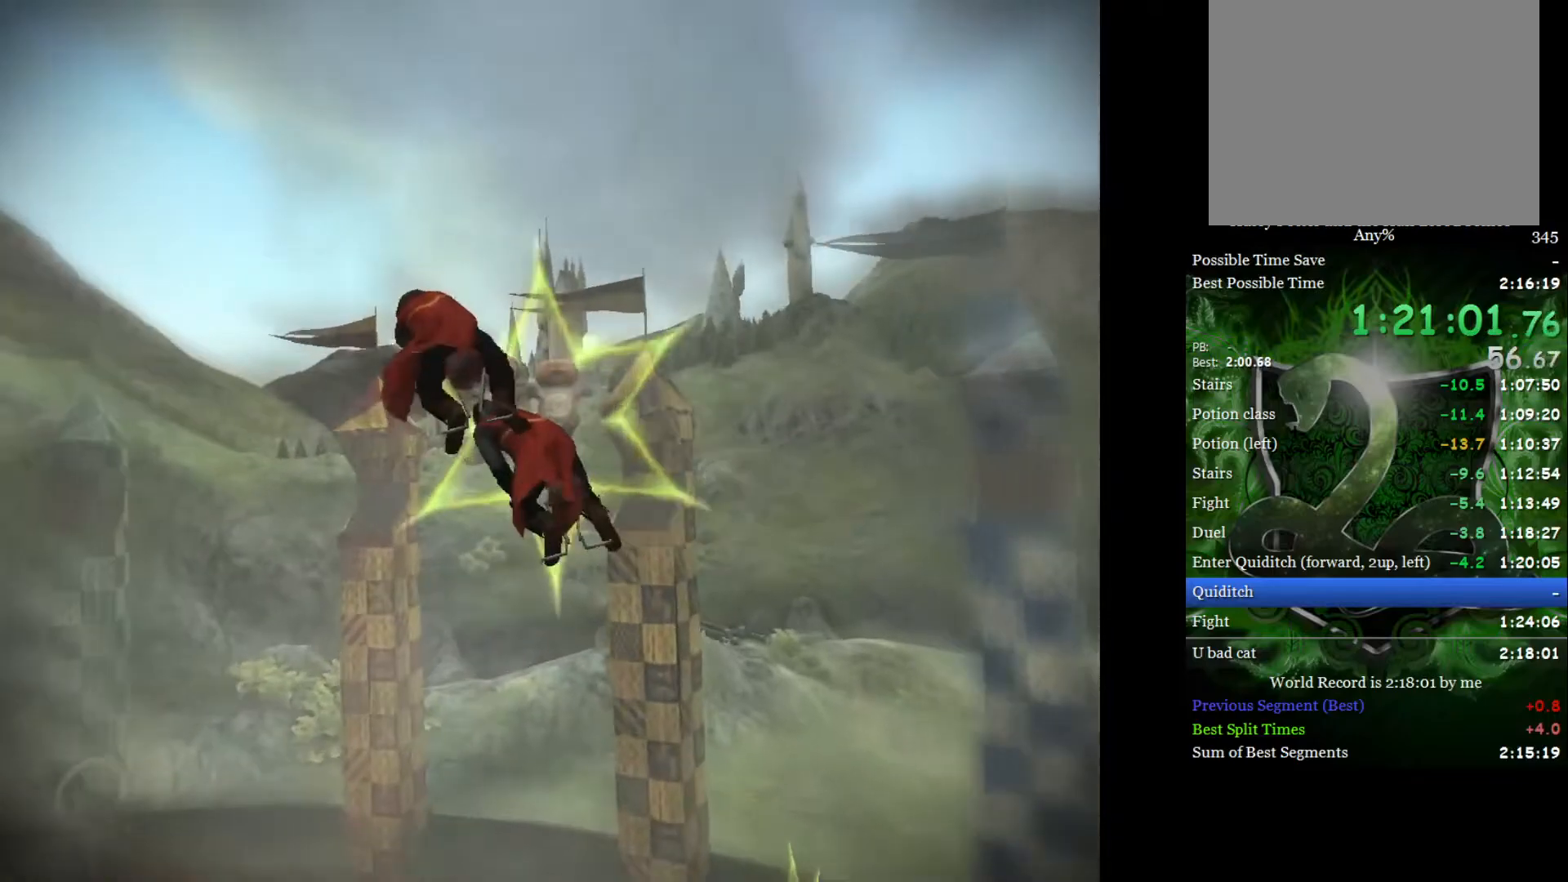
{"buttons": [], "left_stick": "down-left", "right_stick": "center", "events": [[83, "left_stick", "down-left"]]}
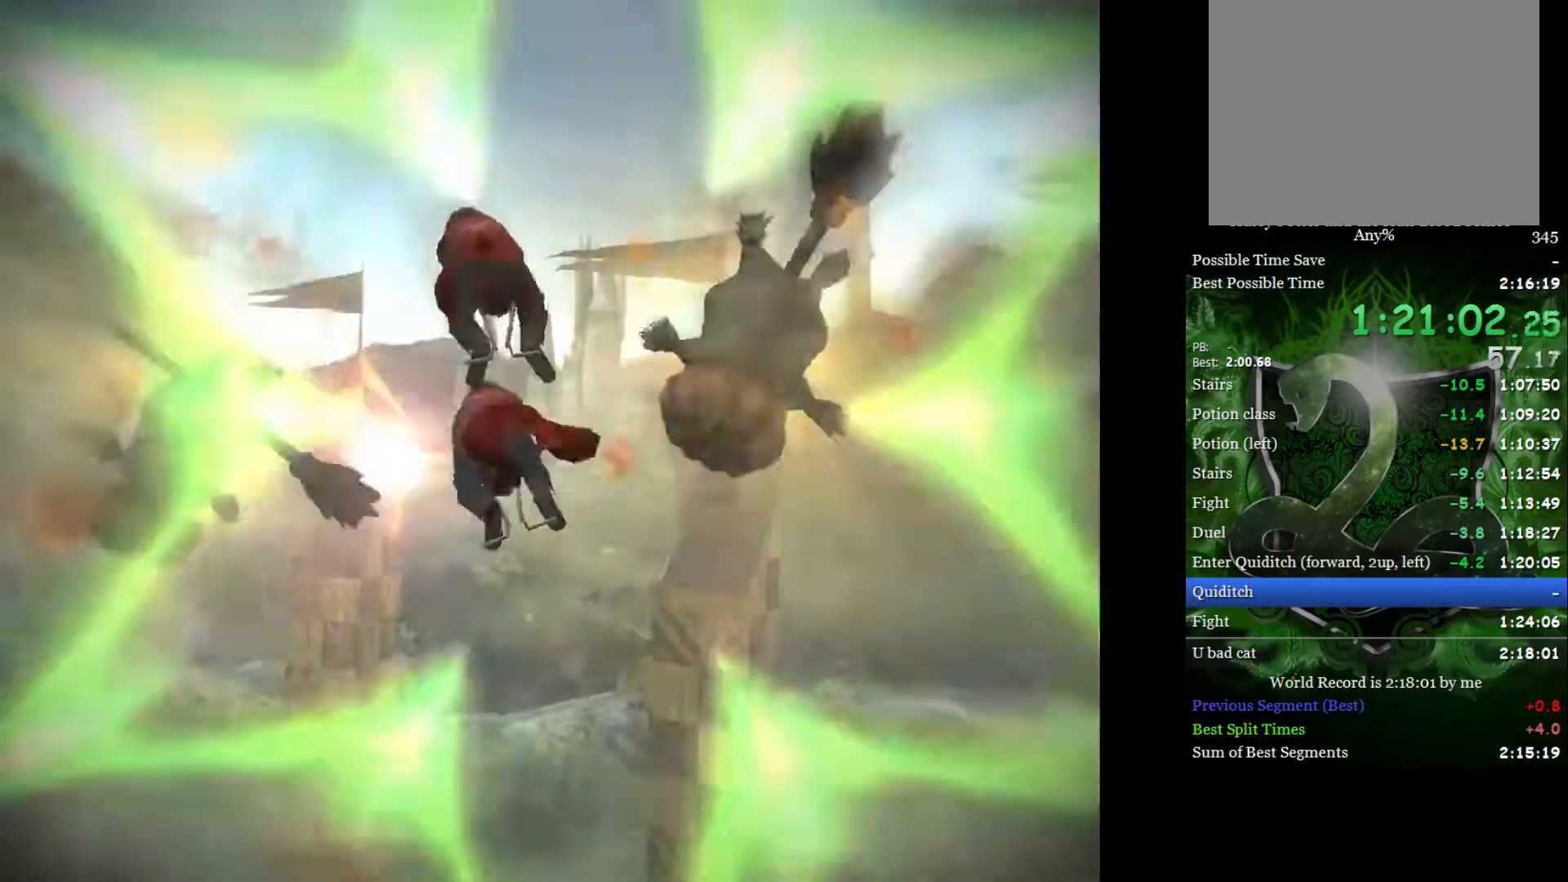
{"buttons": [], "left_stick": "left", "right_stick": "center", "events": [[300, "left_stick", "left"]]}
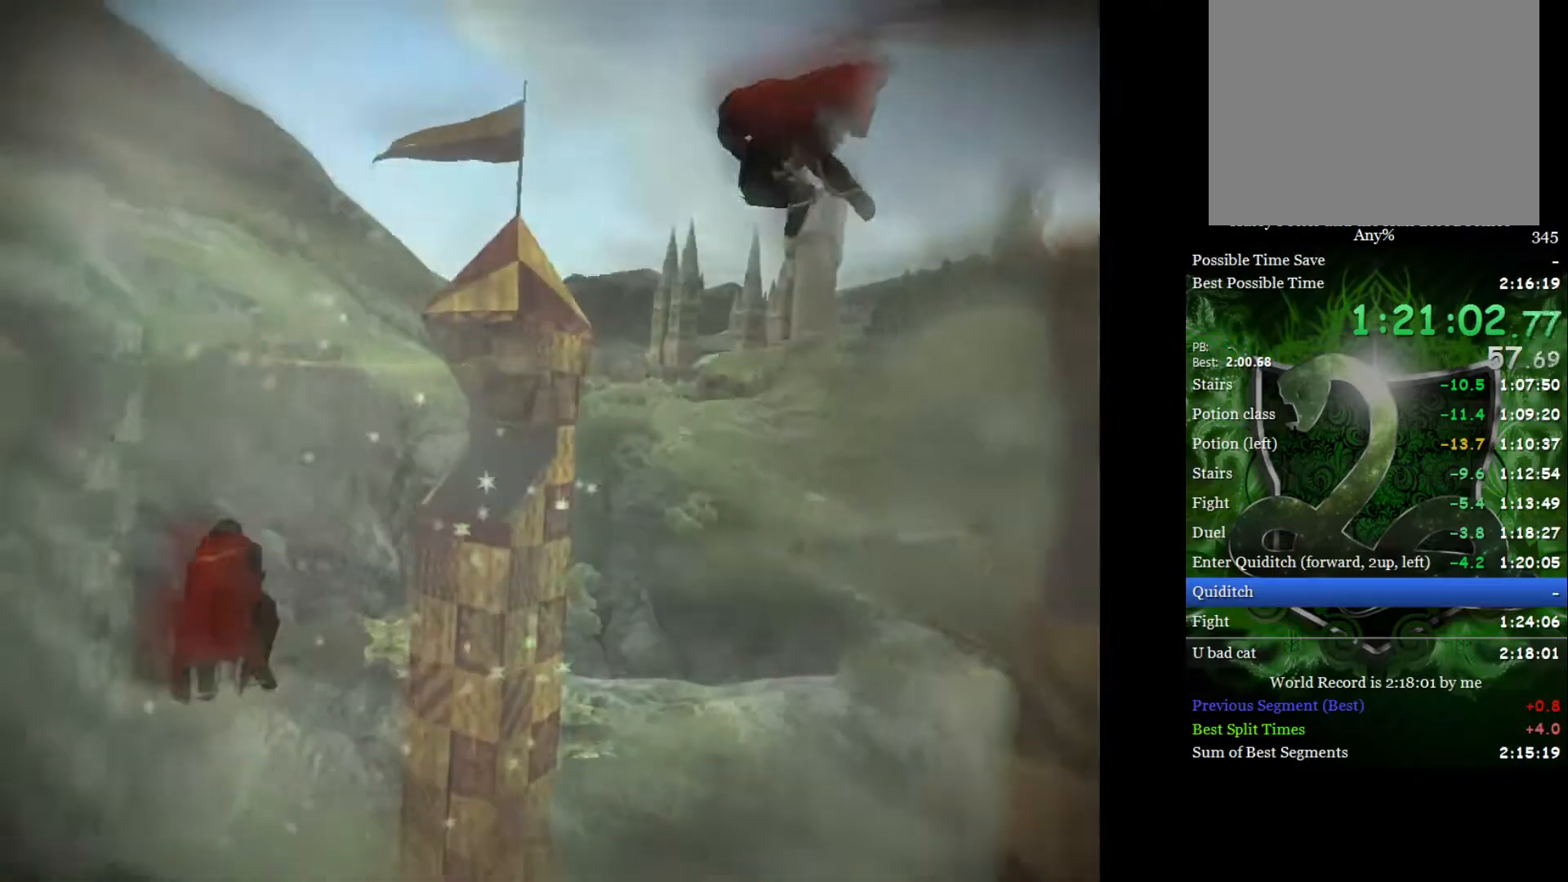
{"buttons": [], "left_stick": "left", "right_stick": "center", "events": []}
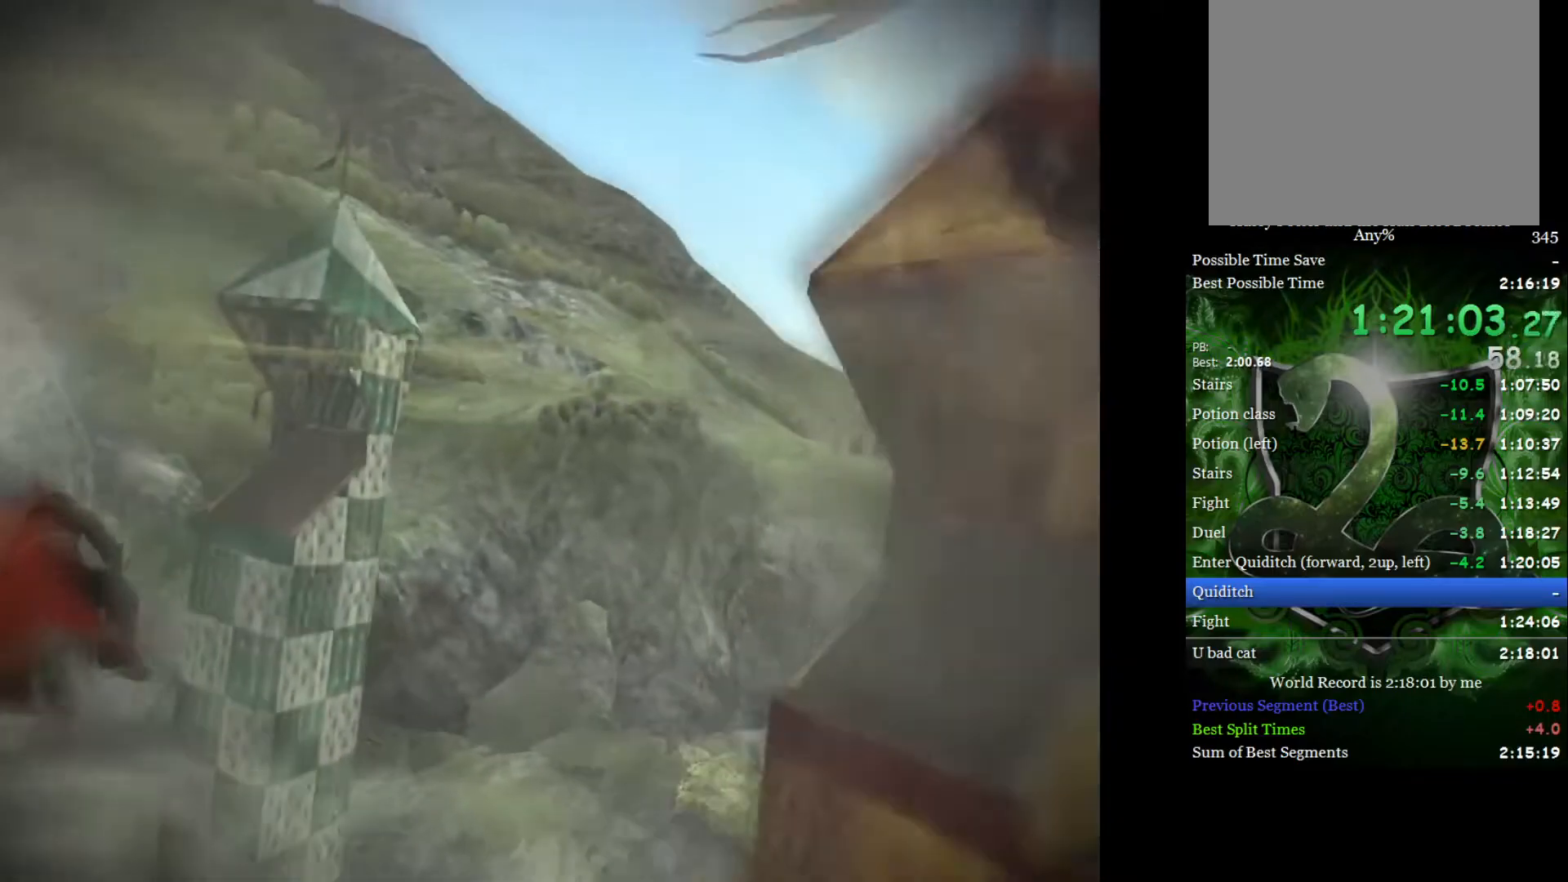
{"buttons": [], "left_stick": "left", "right_stick": "center", "events": []}
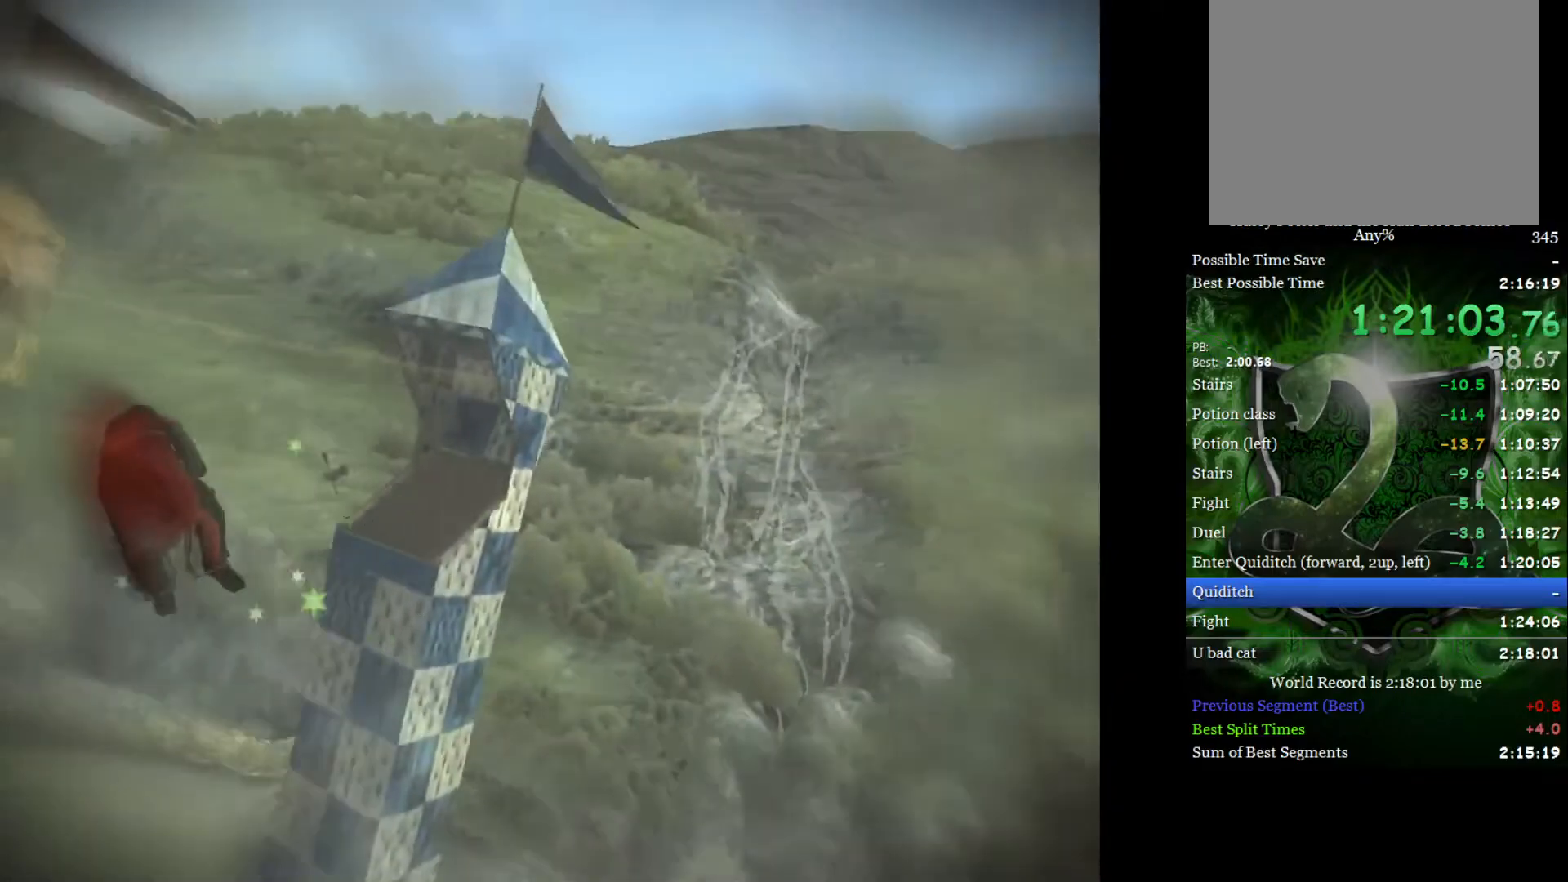
{"buttons": [], "left_stick": "left", "right_stick": "center", "events": []}
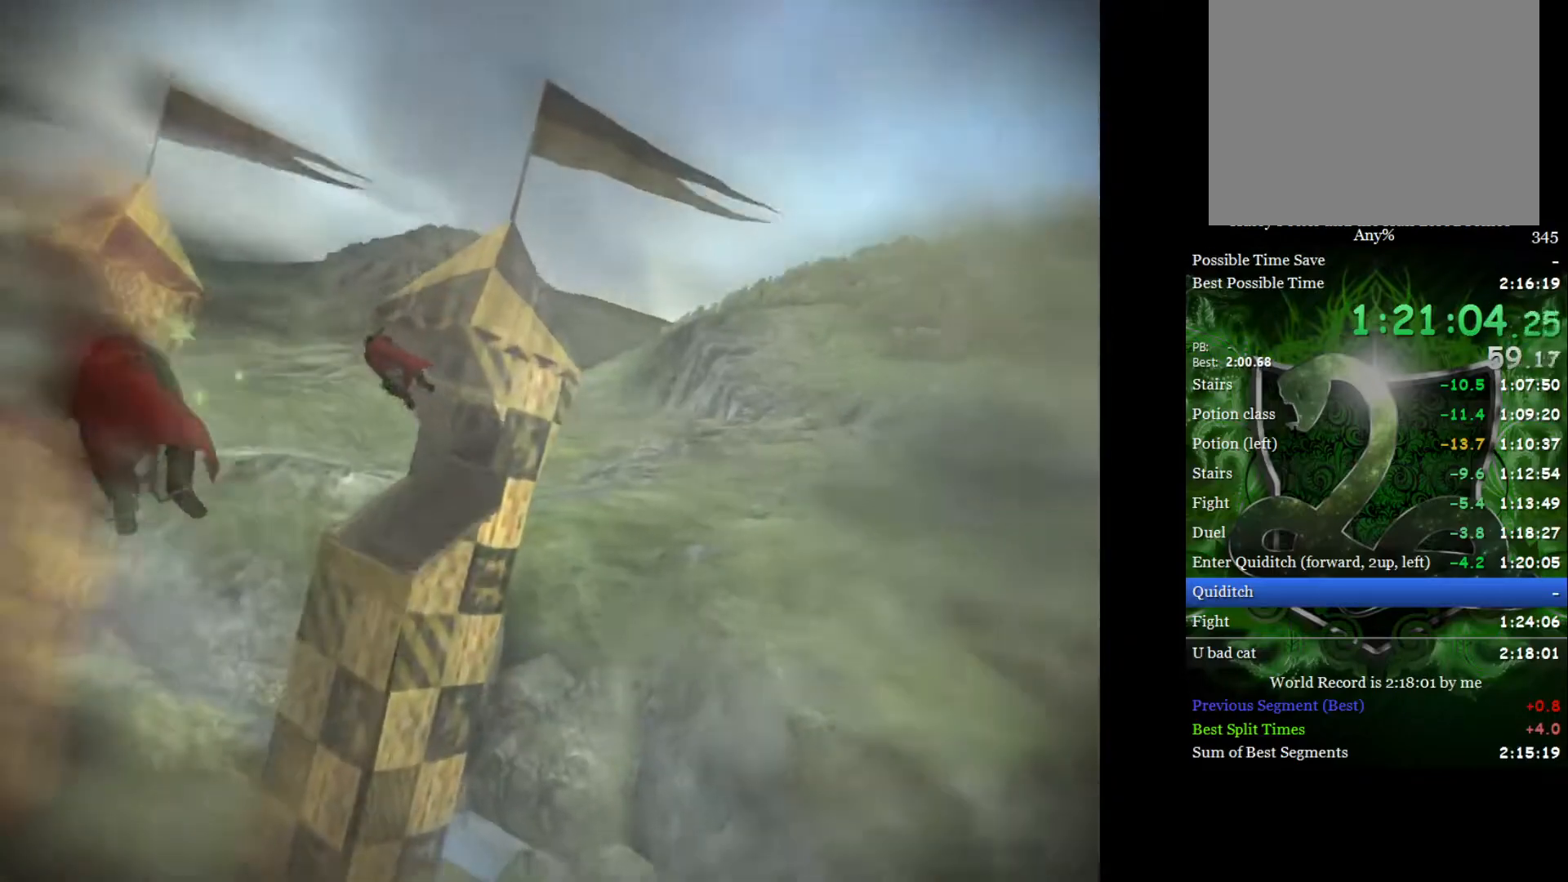
{"buttons": [], "left_stick": "left", "right_stick": "center", "events": []}
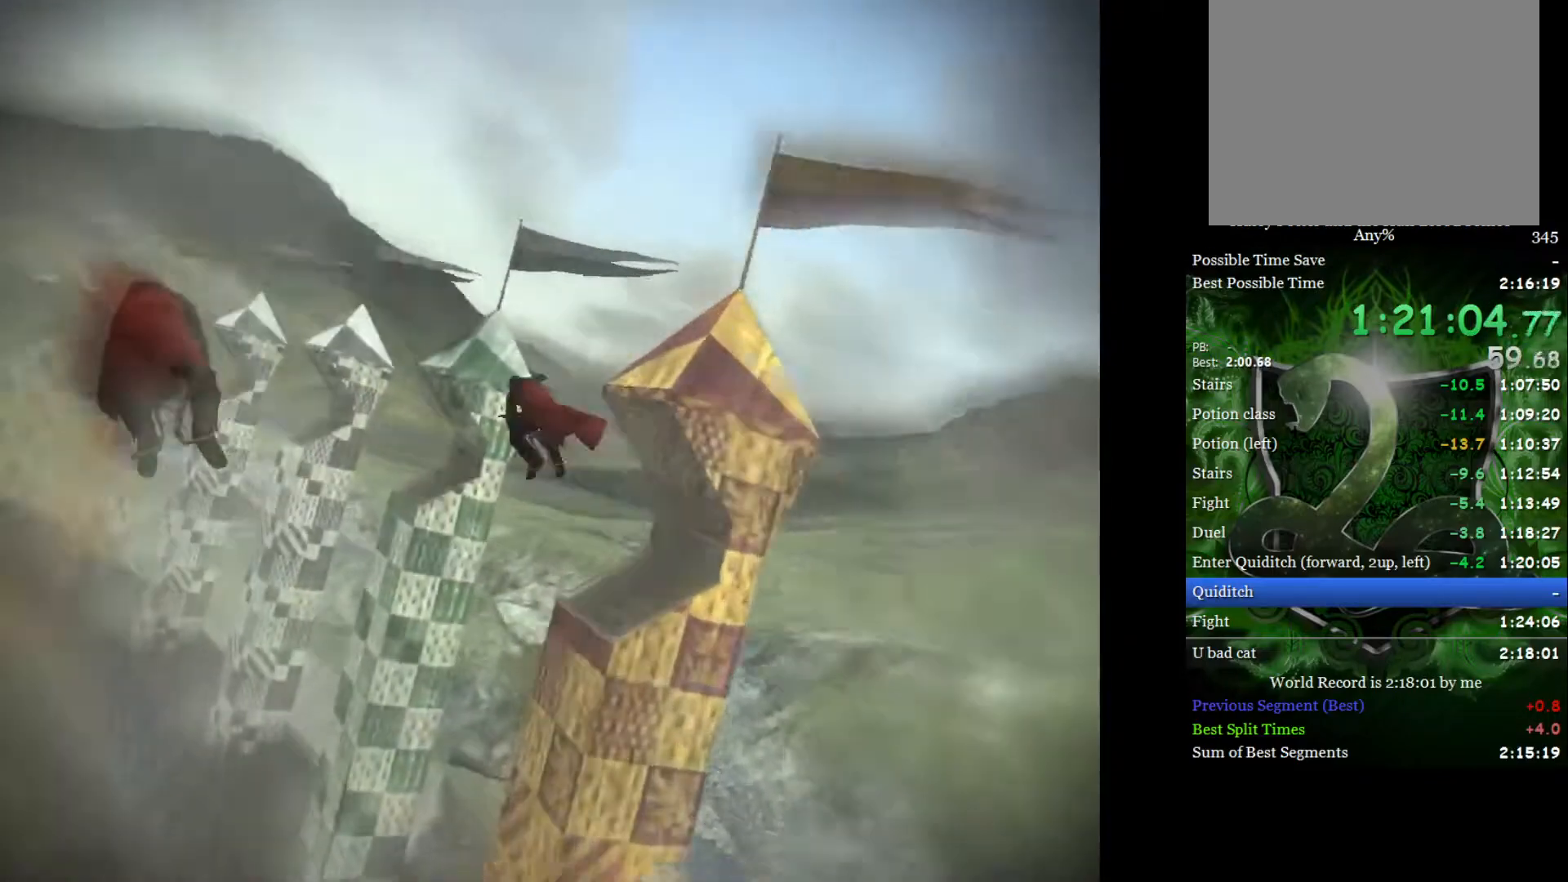
{"buttons": [], "left_stick": "down-left", "right_stick": "center", "events": [[183, "left_stick", "down-left"]]}
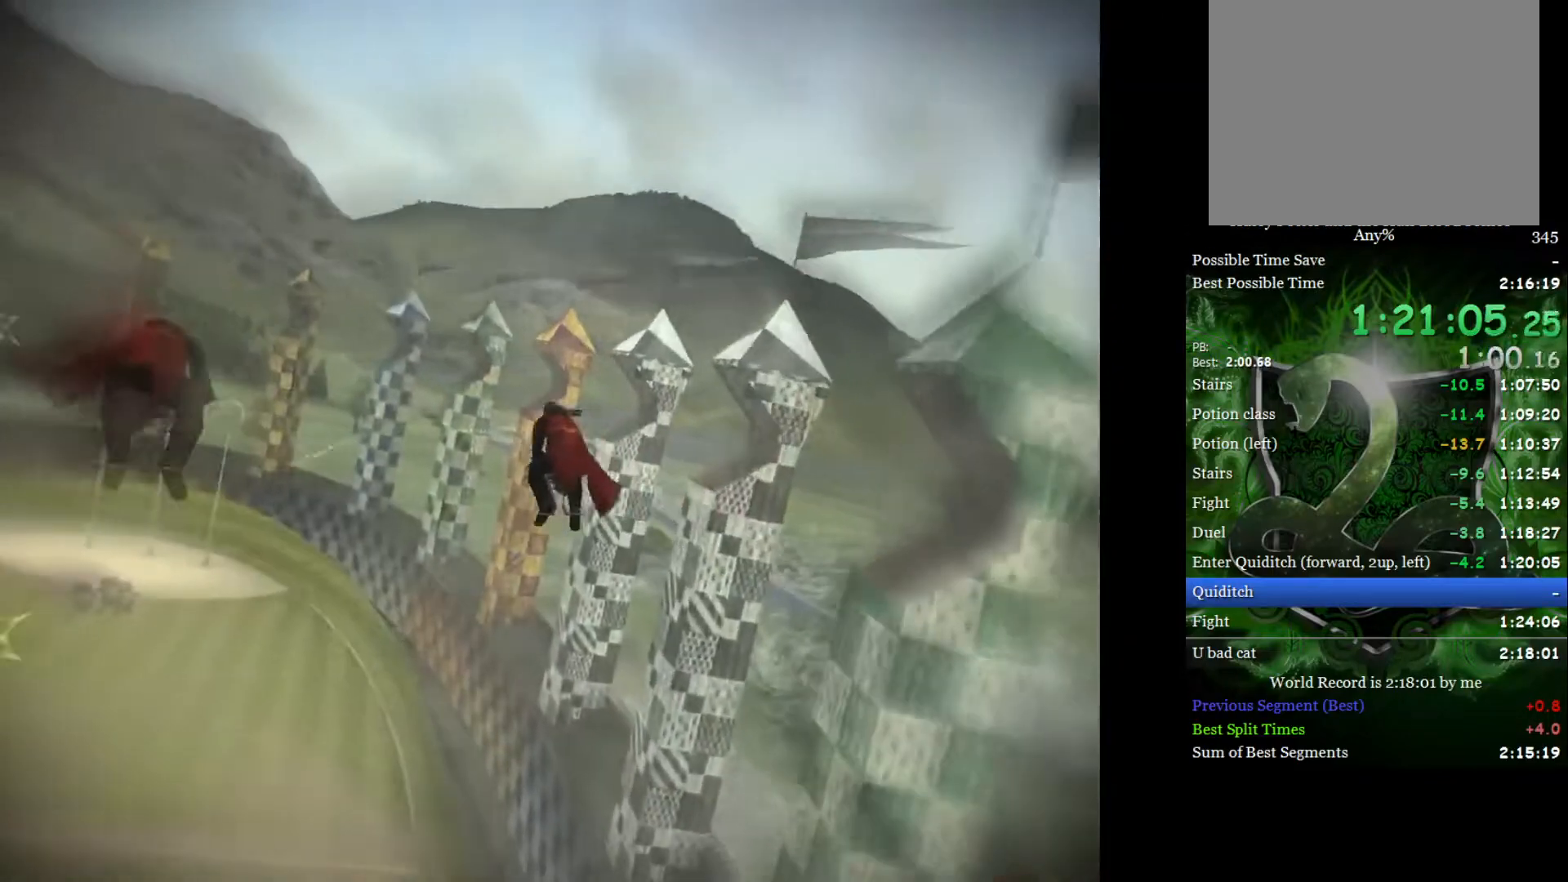
{"buttons": [], "left_stick": "down-left", "right_stick": "center", "events": []}
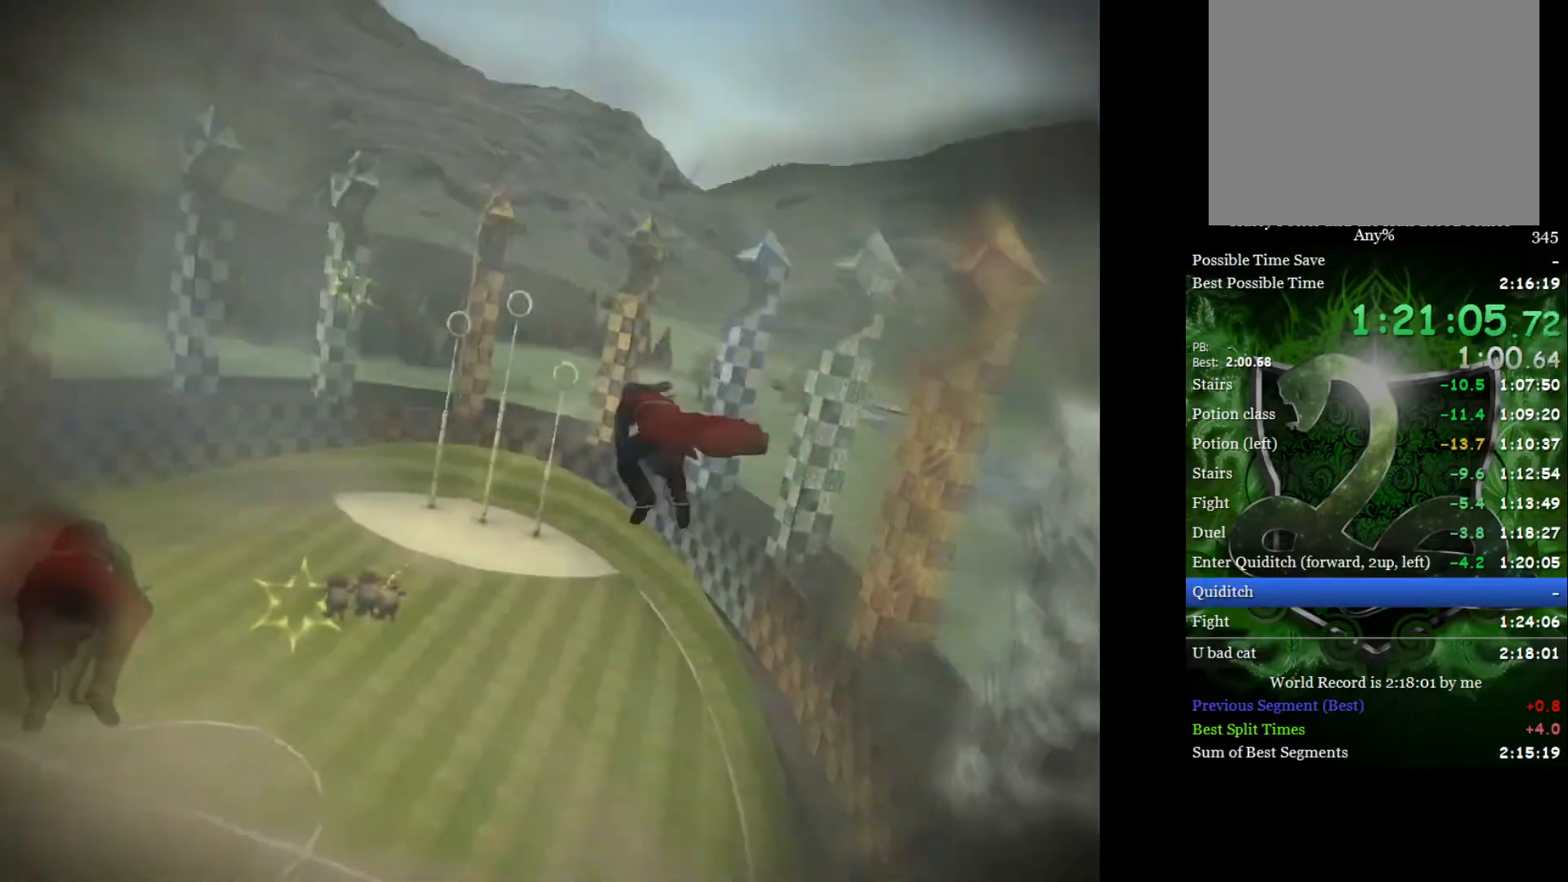
{"buttons": [], "left_stick": "right", "right_stick": "center", "events": [[183, "left_stick", "down"], [350, "left_stick", "right"]]}
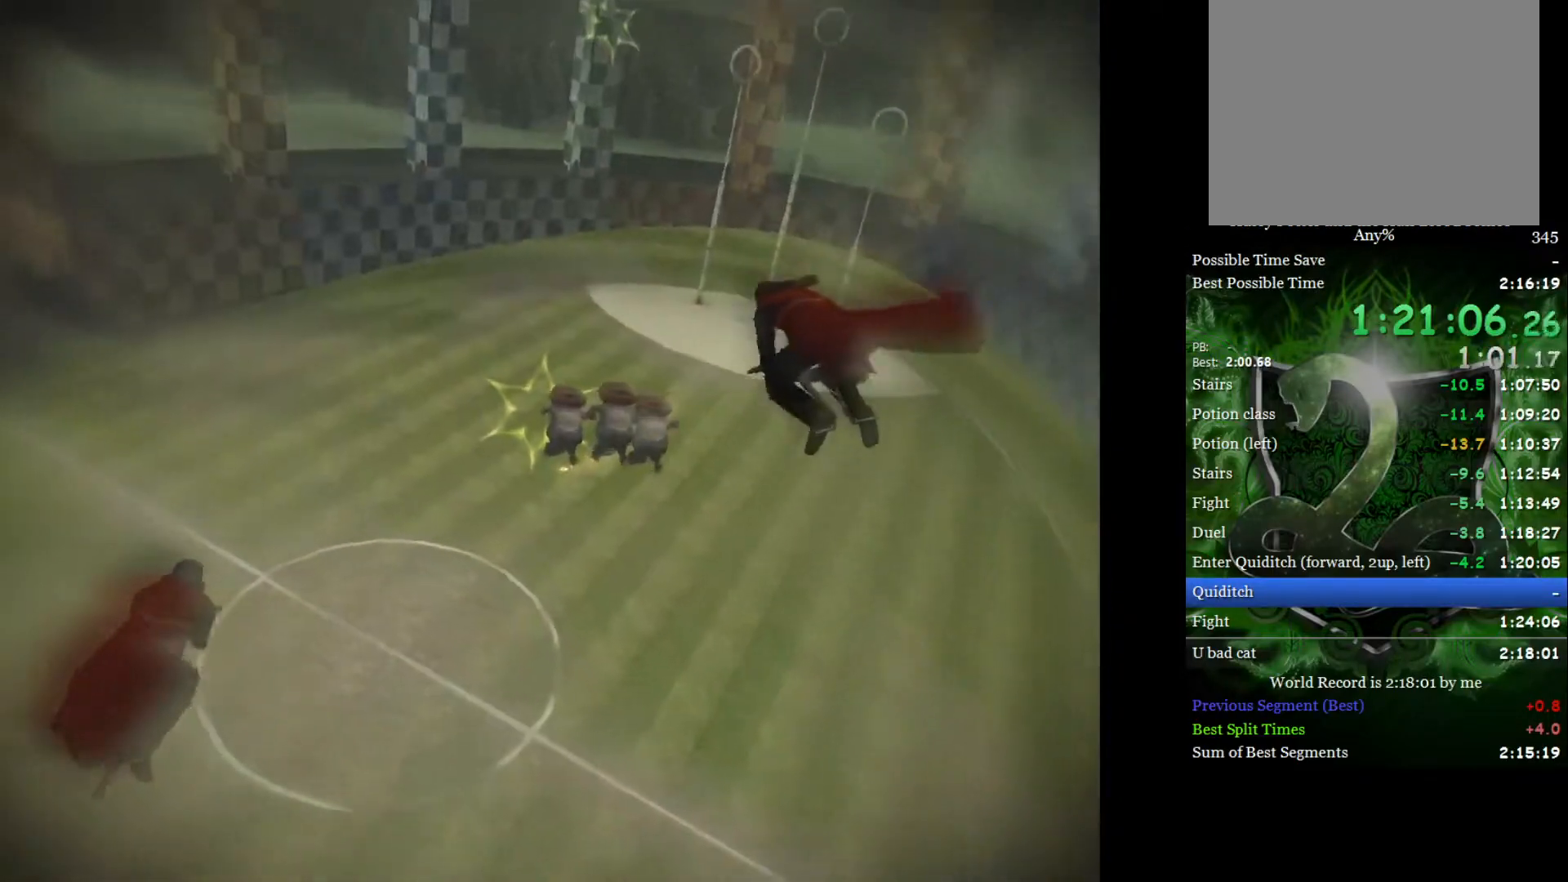
{"buttons": [], "left_stick": "up-right", "right_stick": "center", "events": [[167, "left_stick", "center"], [417, "left_stick", "up-right"]]}
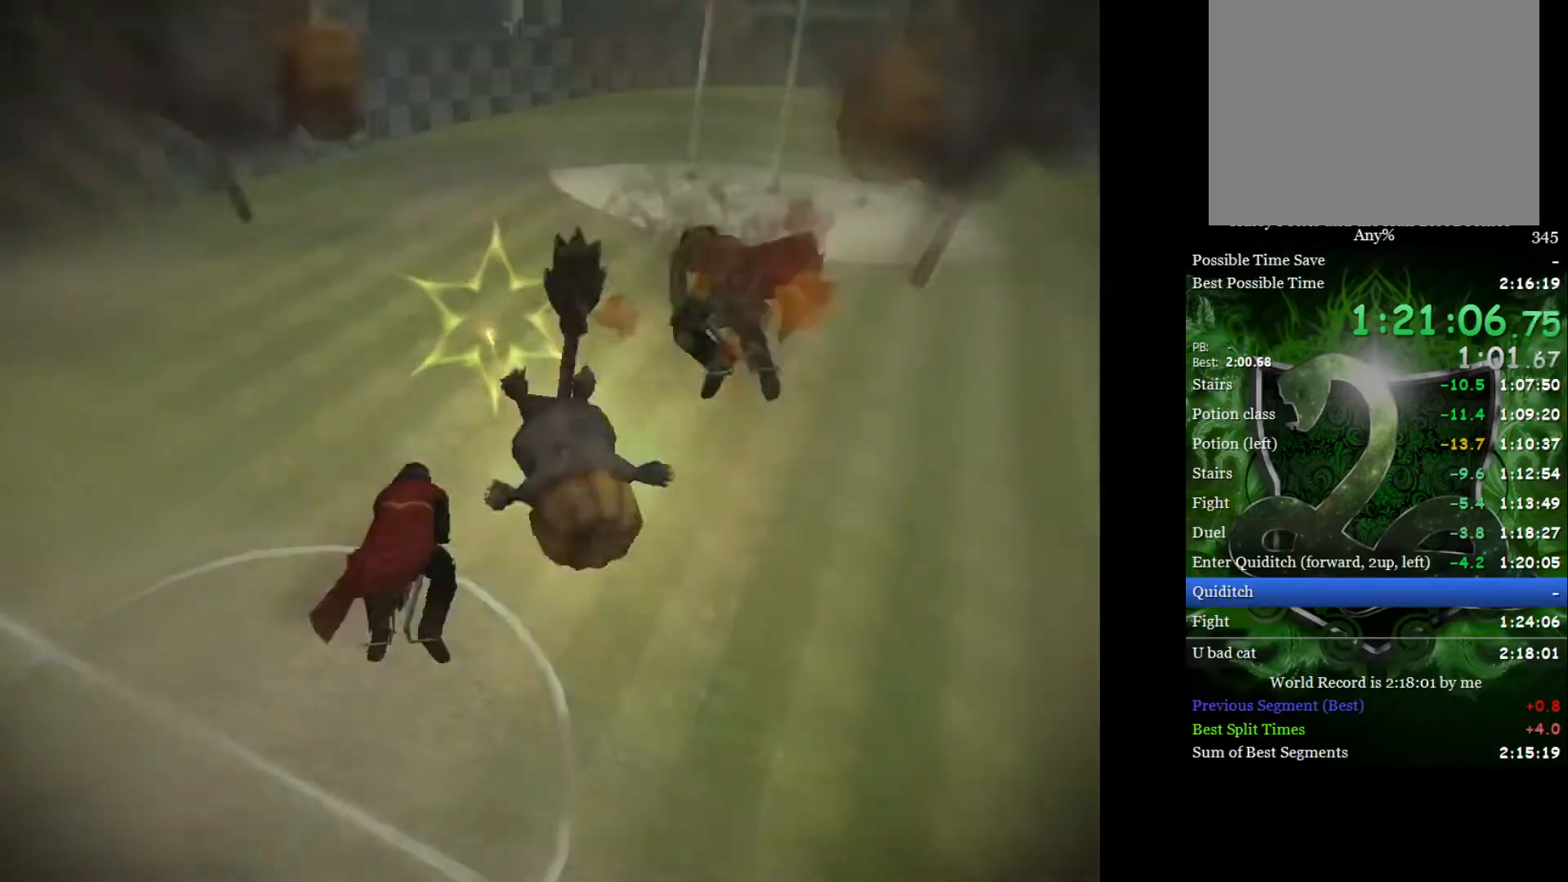
{"buttons": [], "left_stick": "center", "right_stick": "center", "events": [[117, "left_stick", "center"]]}
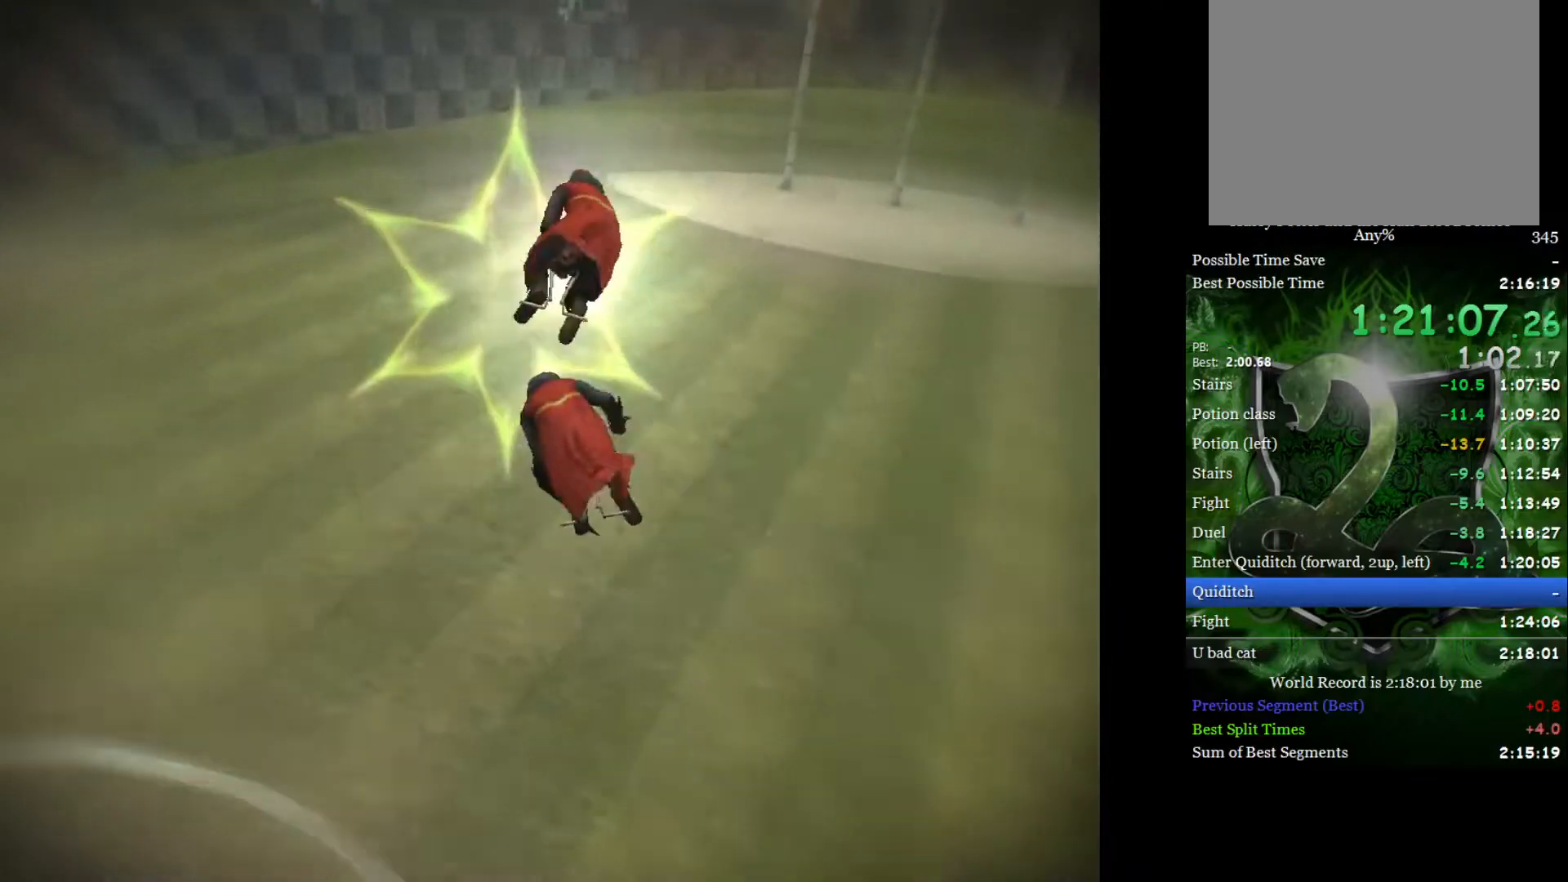
{"buttons": [], "left_stick": "up", "right_stick": "center", "events": [[133, "left_stick", "up"]]}